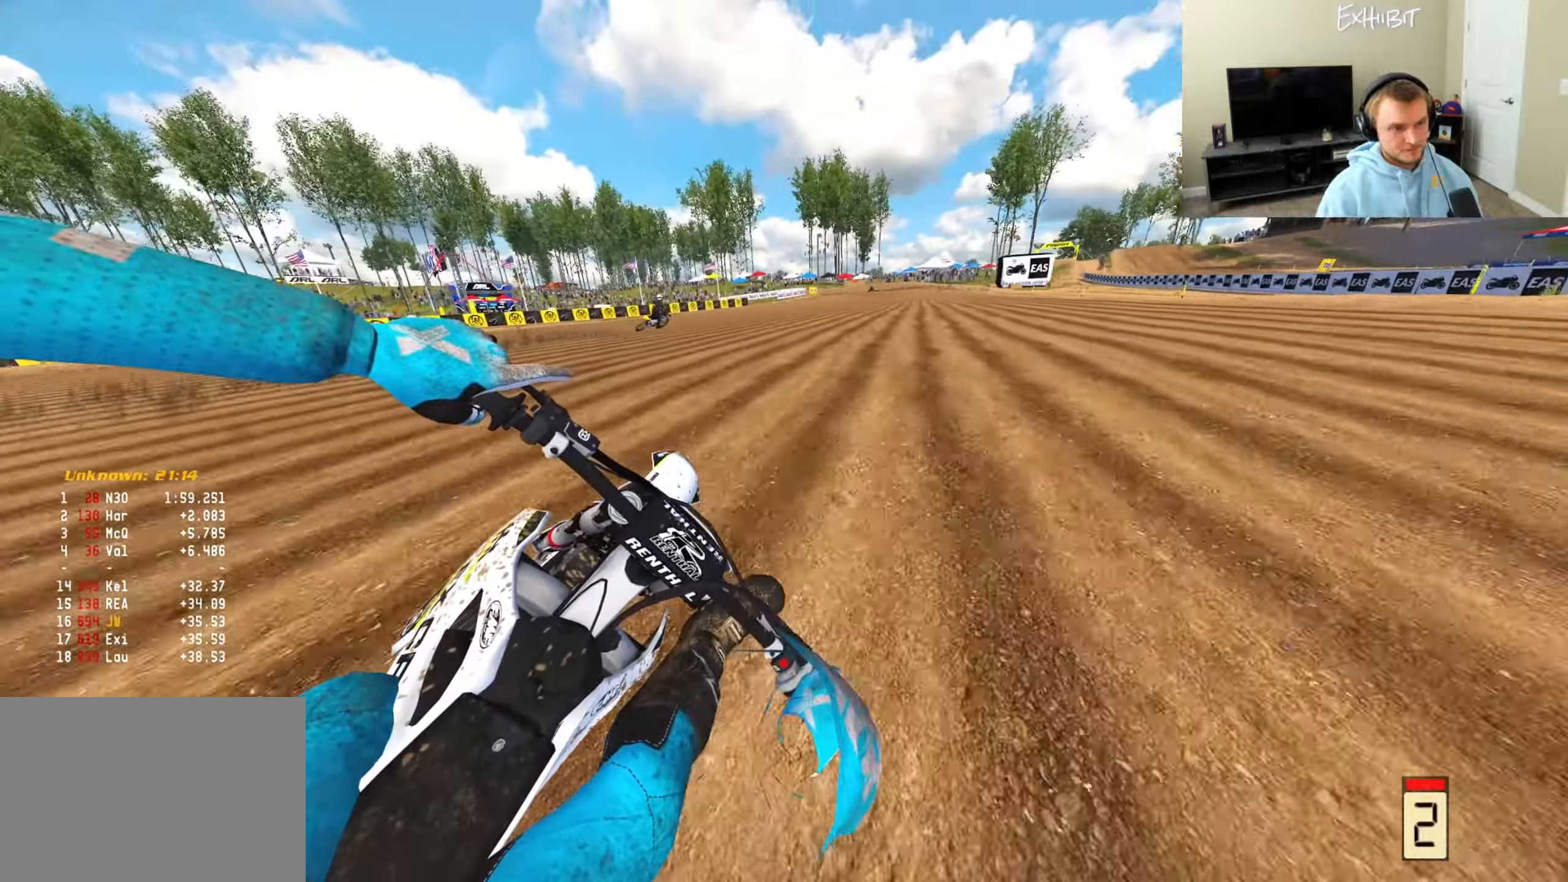
Gameplay with a controller (PlayStation layout); each line is a JSON object with the inputs held at the frame after it. "events" lists button and stick changes between this image and that frame as [ms after this image, input, new state], when the widget could be followed in between.
{"buttons": ["R2"], "left_stick": "center", "right_stick": "down-left", "events": [[300, "left_stick", "center"], [383, "R3", "down"], [500, "R3", "up"]]}
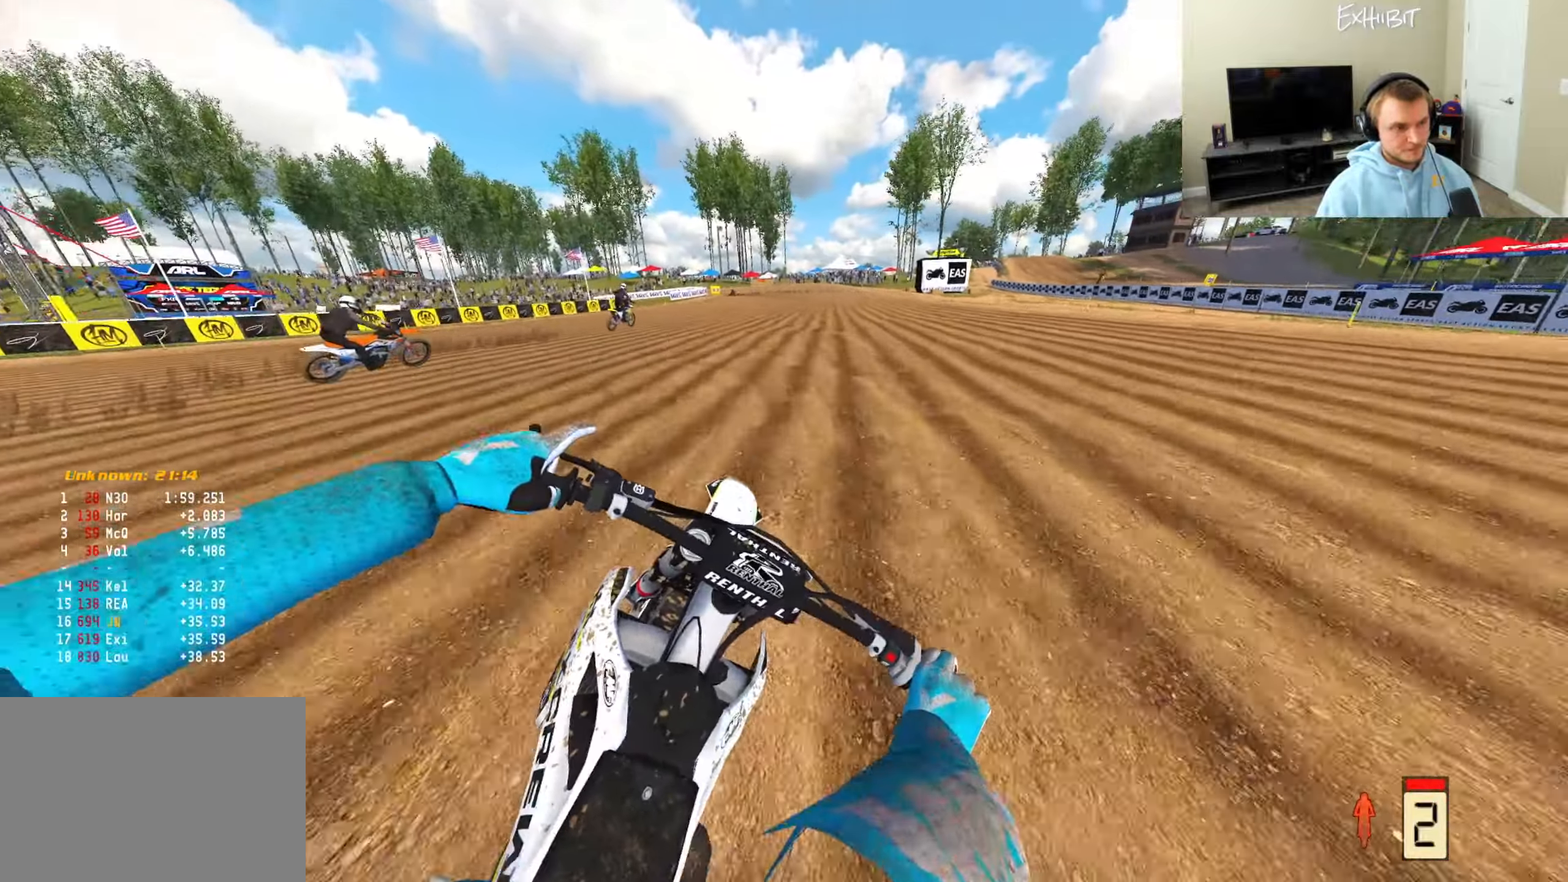
{"buttons": ["R2"], "left_stick": "center", "right_stick": "left", "events": [[200, "right_stick", "left"], [367, "TRIANGLE", "down"], [500, "TRIANGLE", "up"]]}
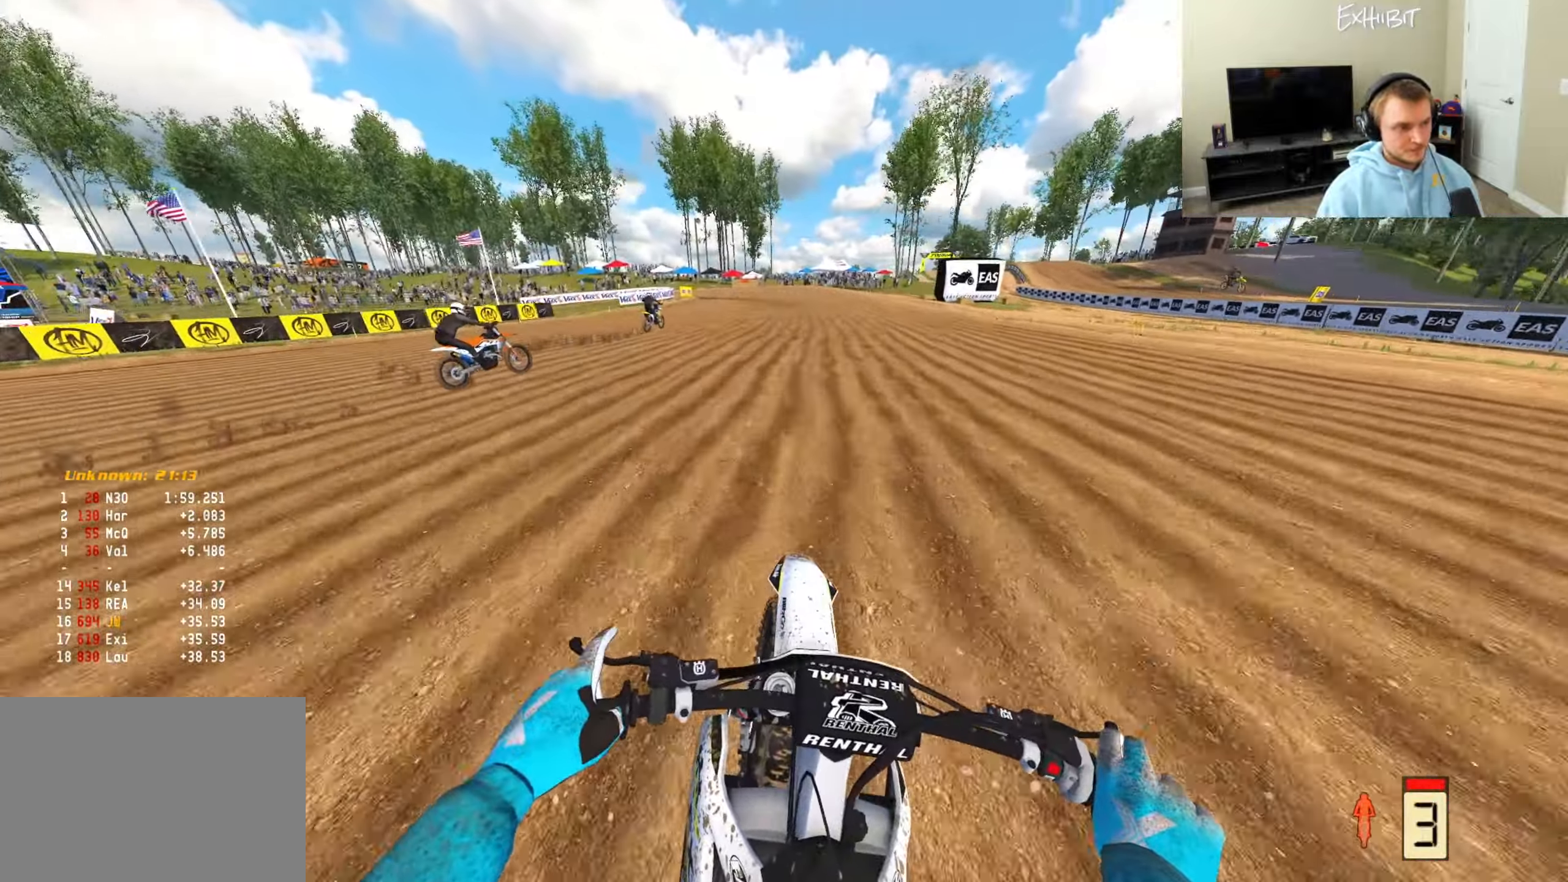
{"buttons": ["R2"], "left_stick": "center", "right_stick": "up-left", "events": [[500, "right_stick", "up-left"]]}
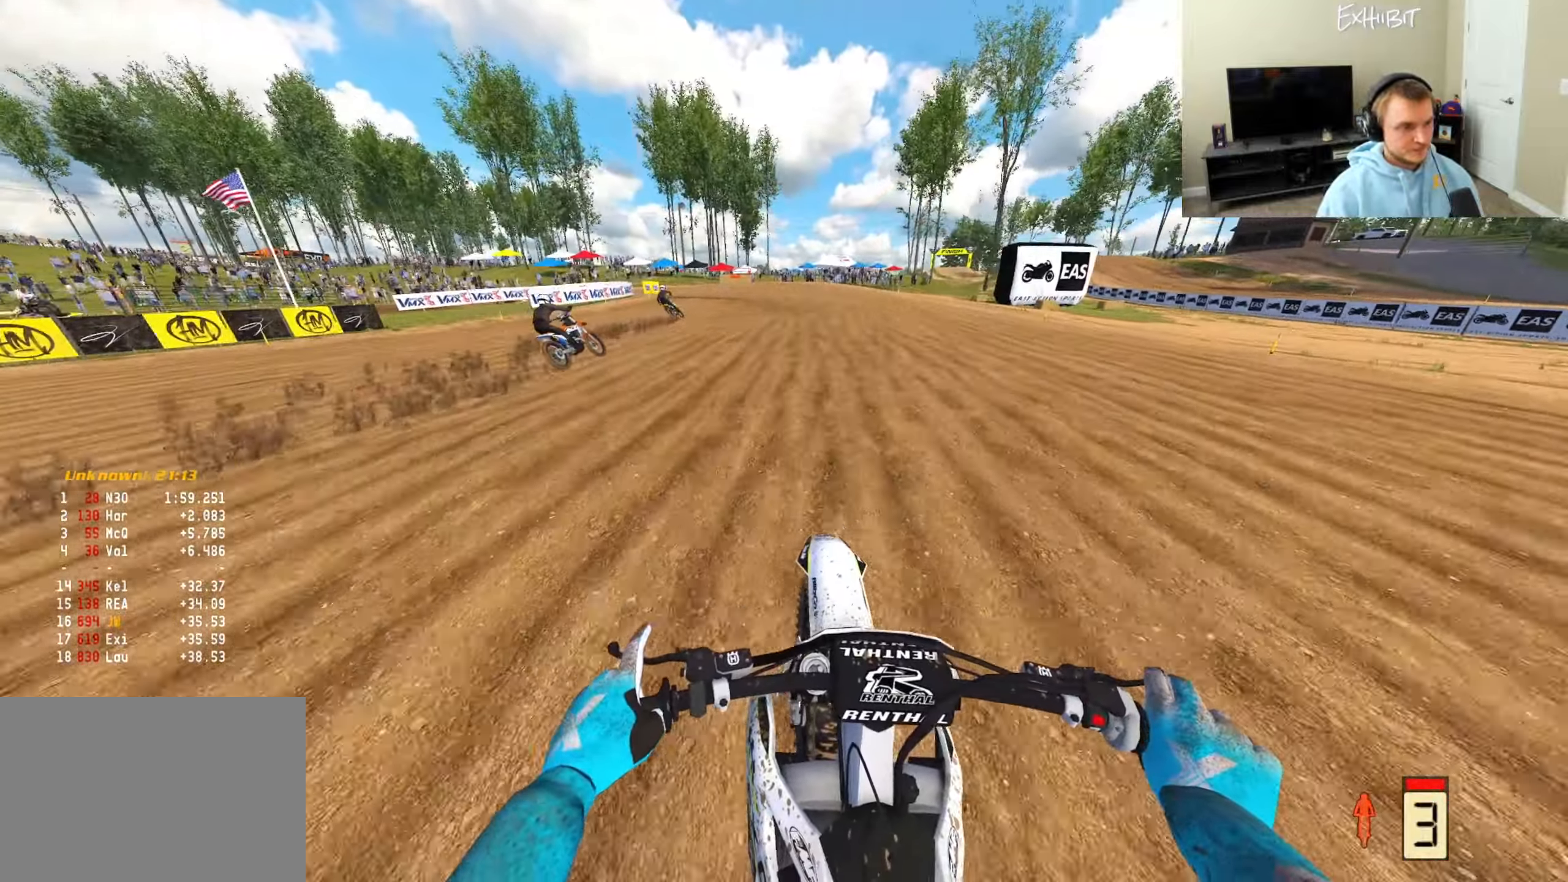
{"buttons": ["R2"], "left_stick": "left", "right_stick": "left", "events": [[133, "left_stick", "left"], [367, "R3", "down"], [500, "R3", "up"], [500, "right_stick", "left"]]}
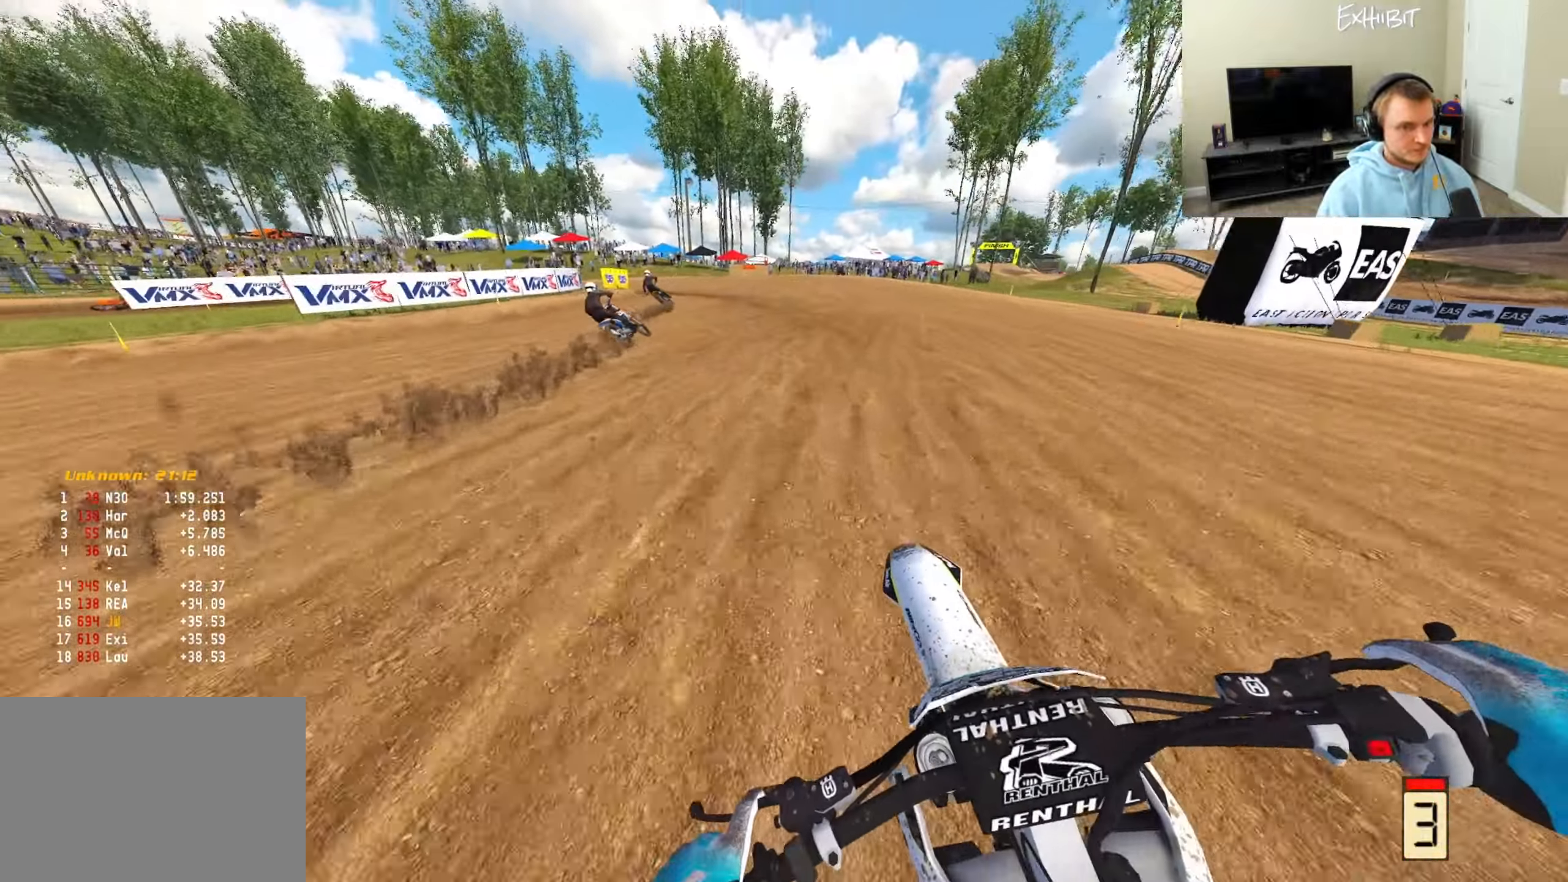
{"buttons": ["L2"], "left_stick": "left", "right_stick": "down", "events": [[117, "right_stick", "center"], [200, "CROSS", "down"], [233, "R2", "up"], [250, "right_stick", "down"], [317, "CROSS", "up"], [367, "L2", "down"]]}
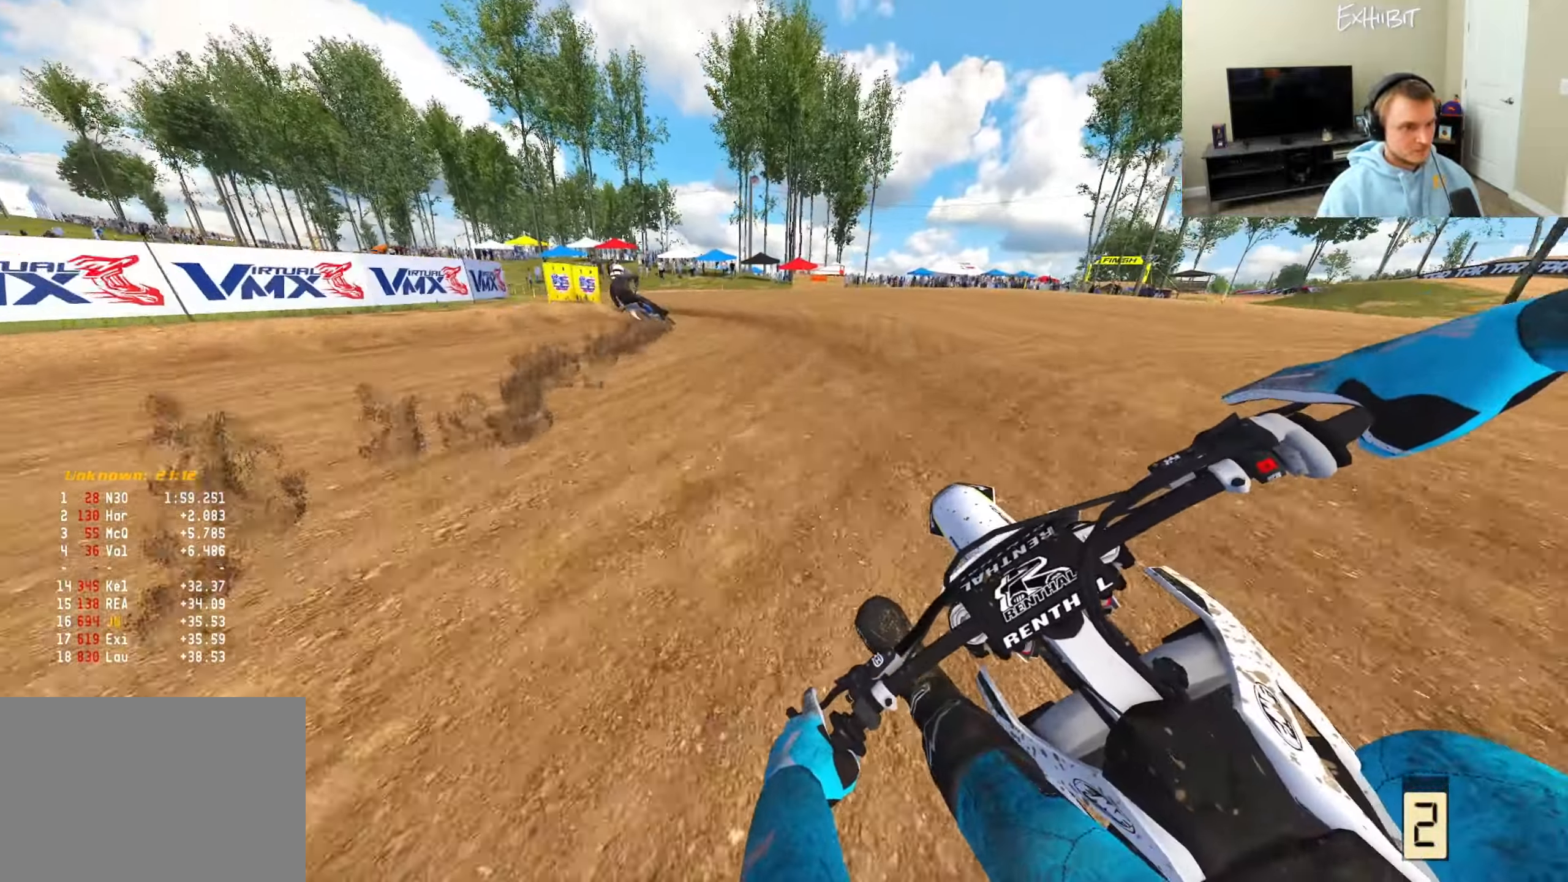
{"buttons": ["L2"], "left_stick": "left", "right_stick": "down-right", "events": [[467, "right_stick", "down-right"]]}
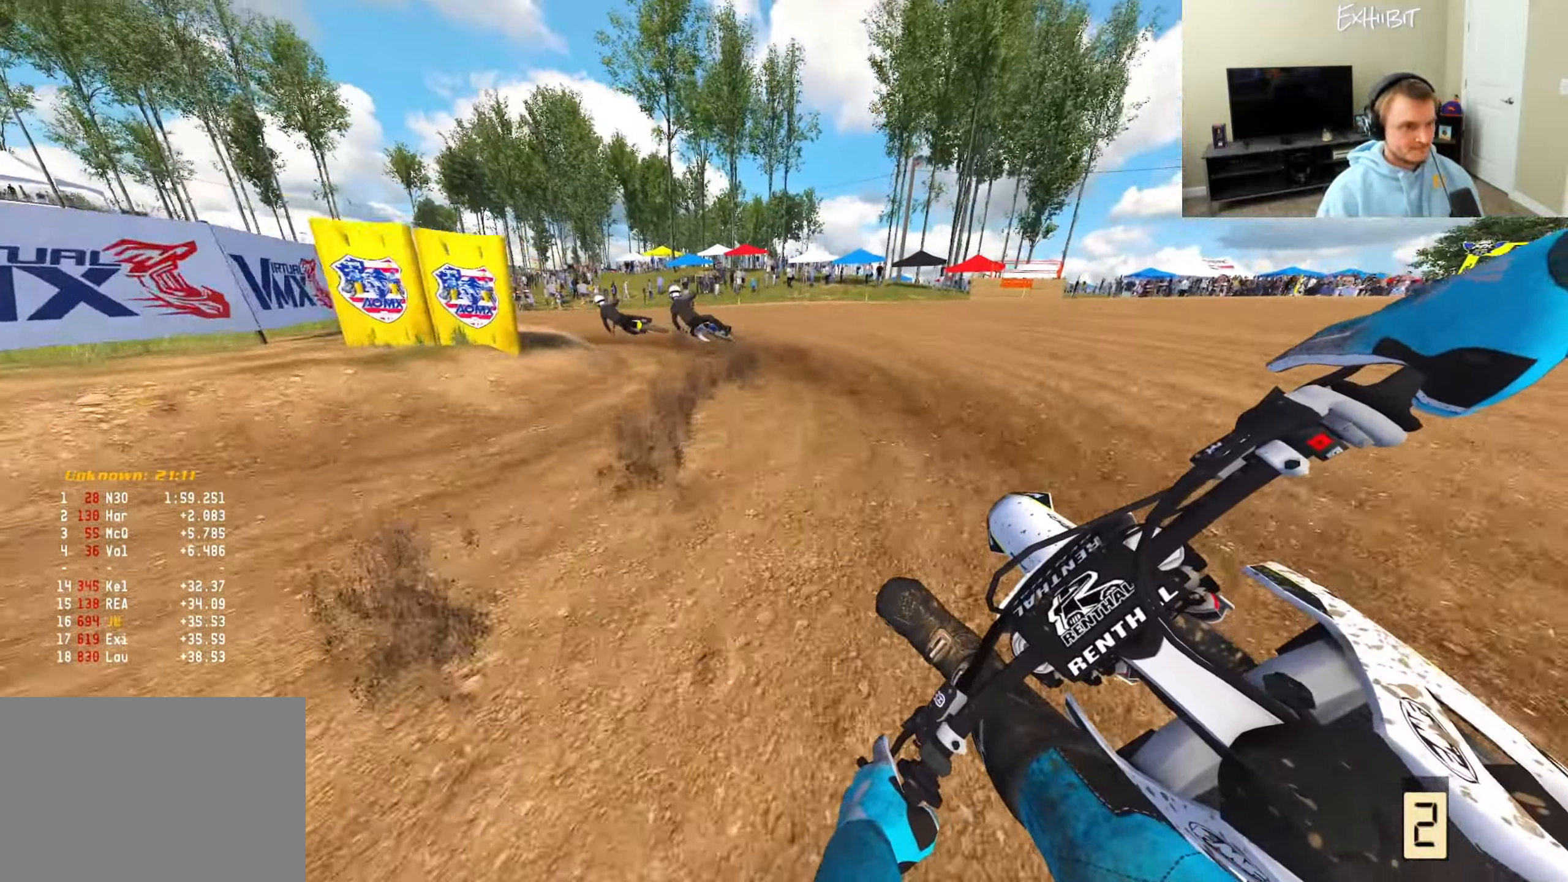
{"buttons": [], "left_stick": "left", "right_stick": "down-right", "events": [[300, "L2", "up"]]}
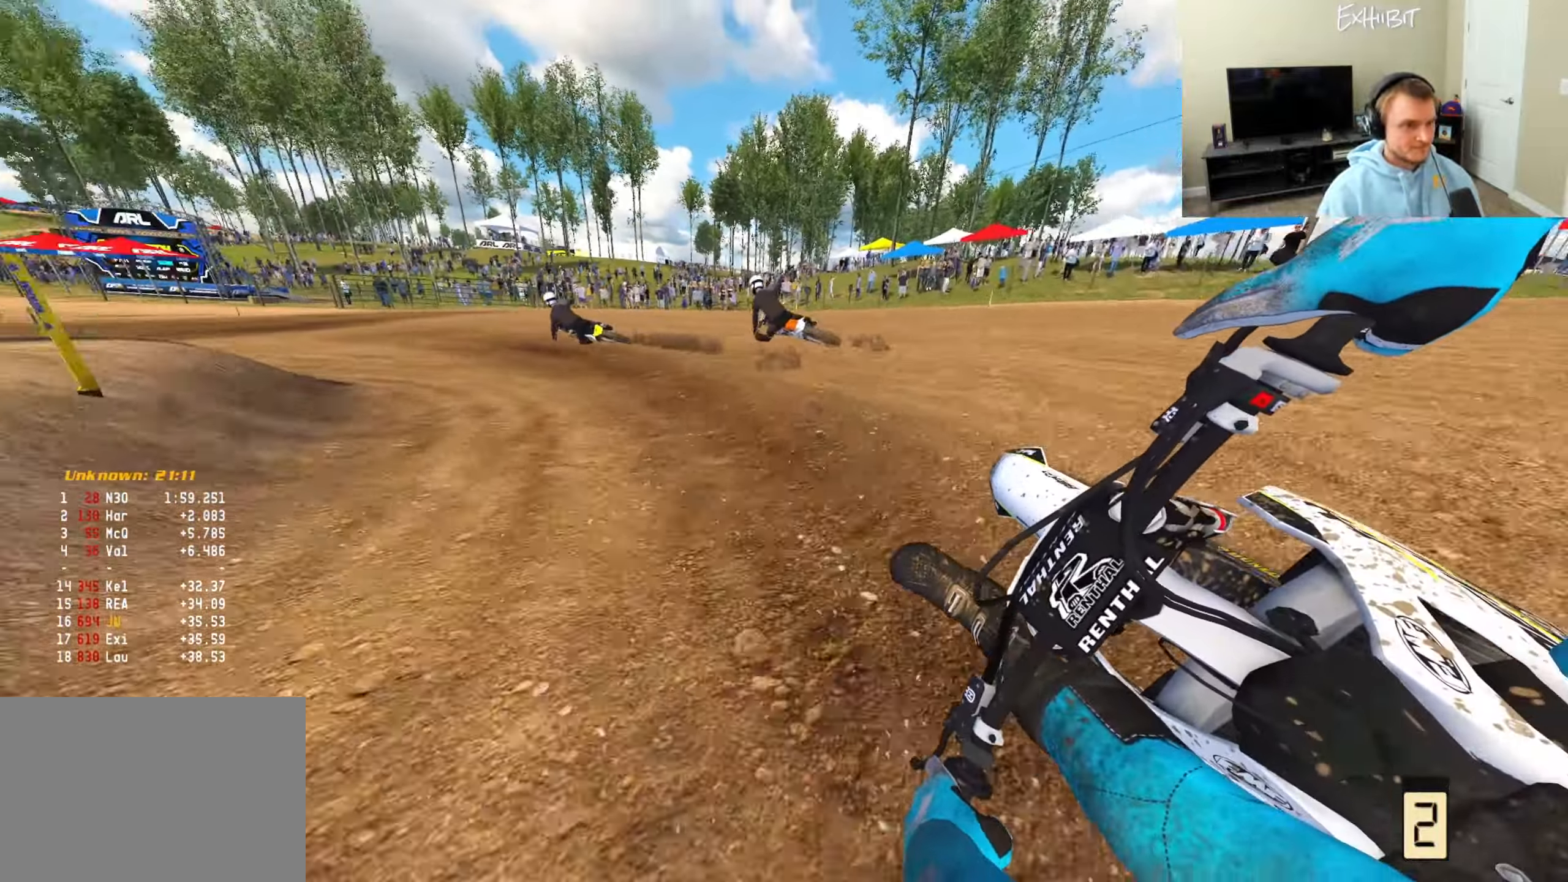
{"buttons": ["R2"], "left_stick": "left", "right_stick": "right", "events": [[283, "R2", "down"], [383, "right_stick", "right"]]}
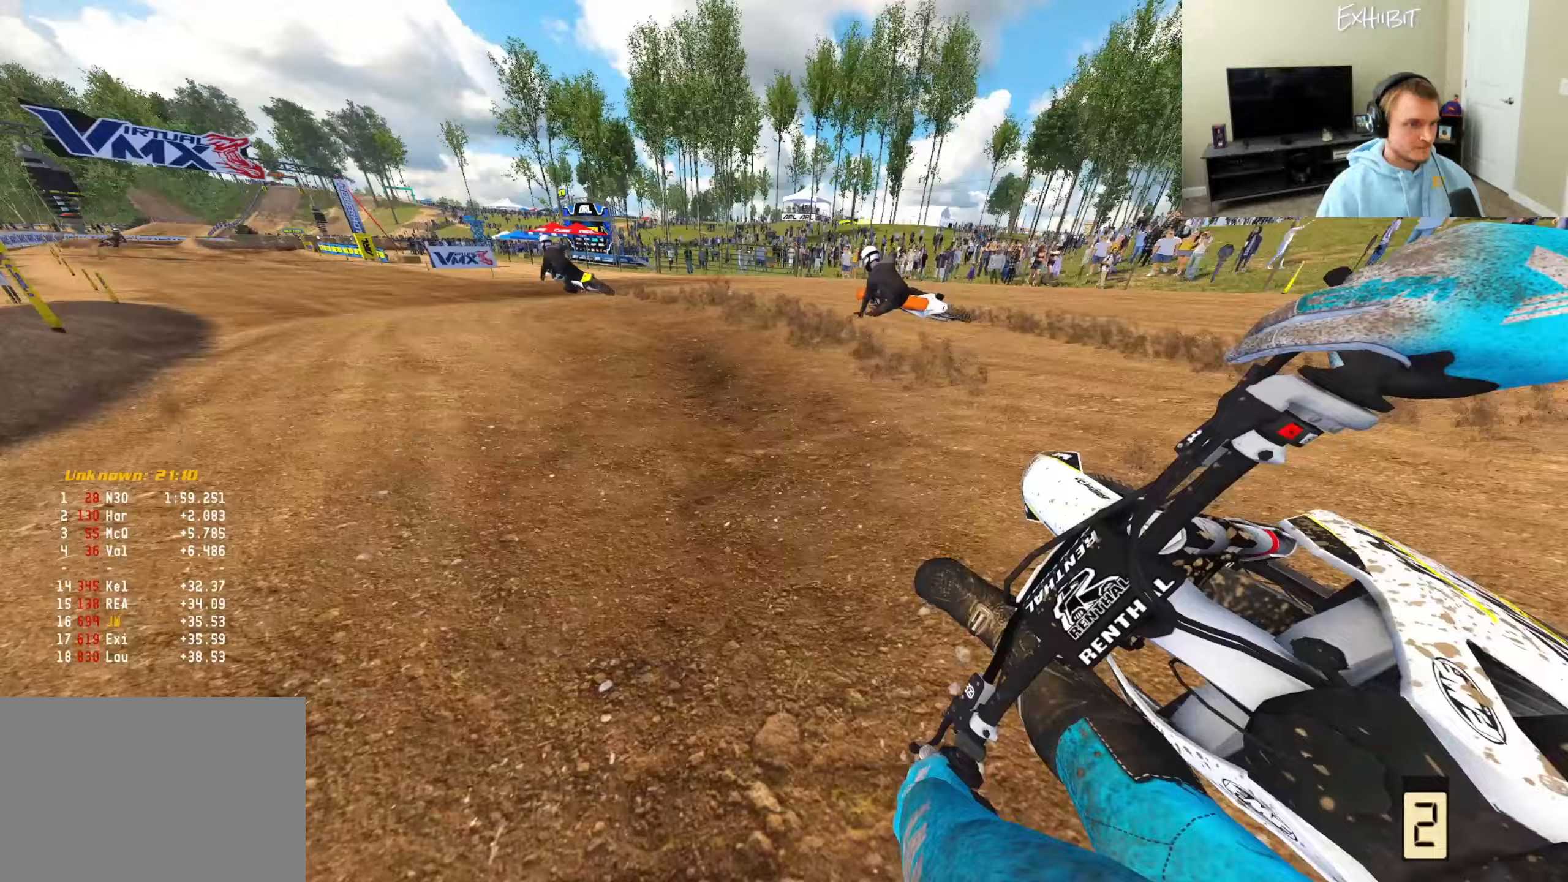
{"buttons": ["R2"], "left_stick": "left", "right_stick": "center", "events": [[383, "right_stick", "center"]]}
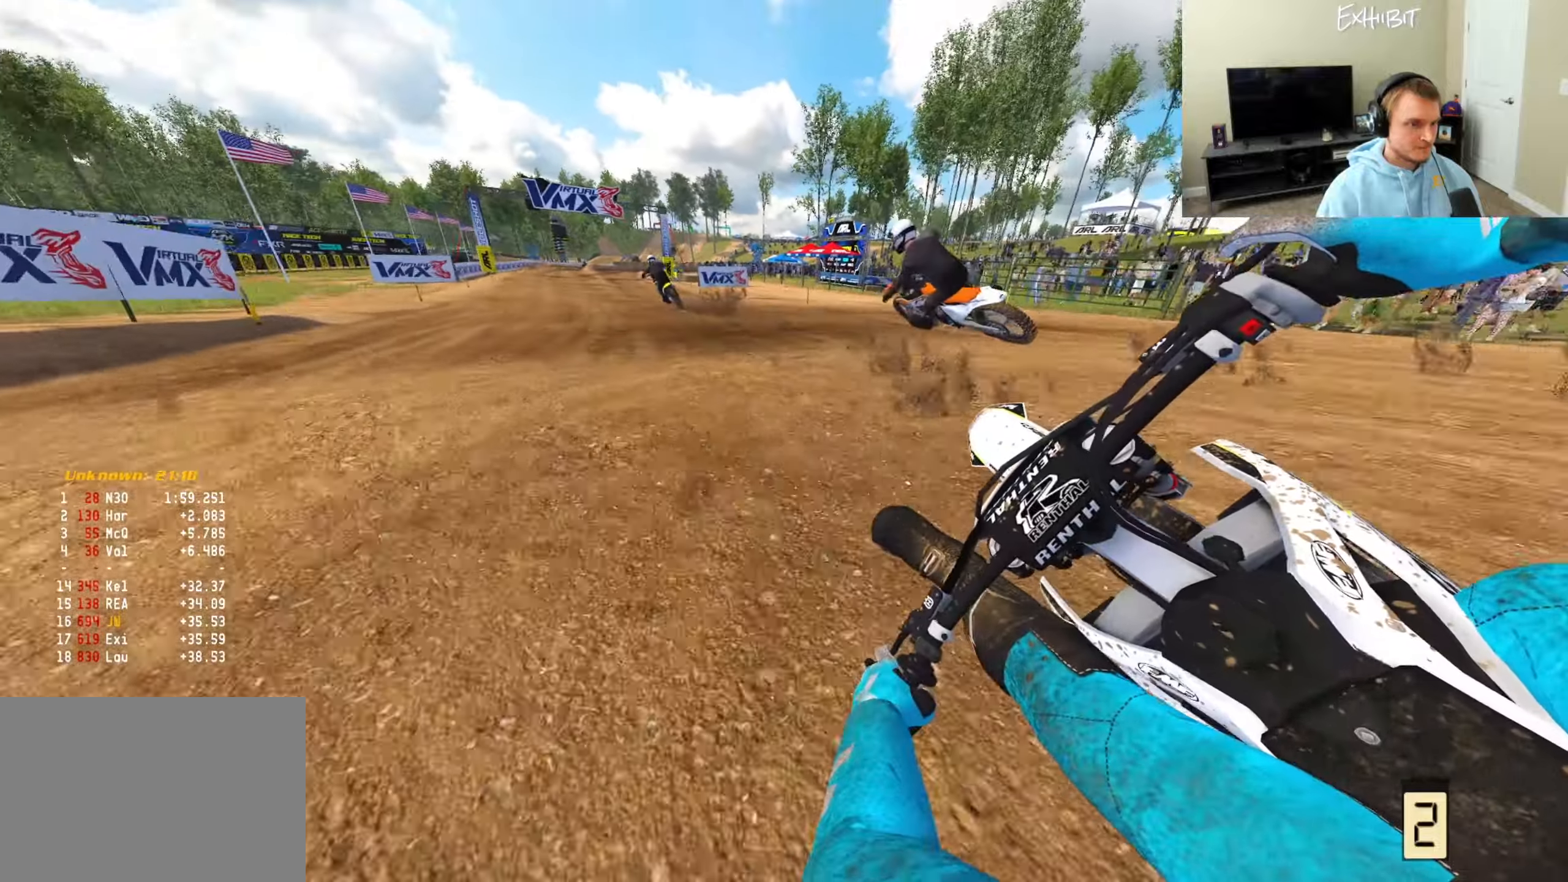
{"buttons": ["R2"], "left_stick": "left", "right_stick": "right", "events": [[283, "R3", "down"], [383, "R3", "up"], [500, "right_stick", "right"]]}
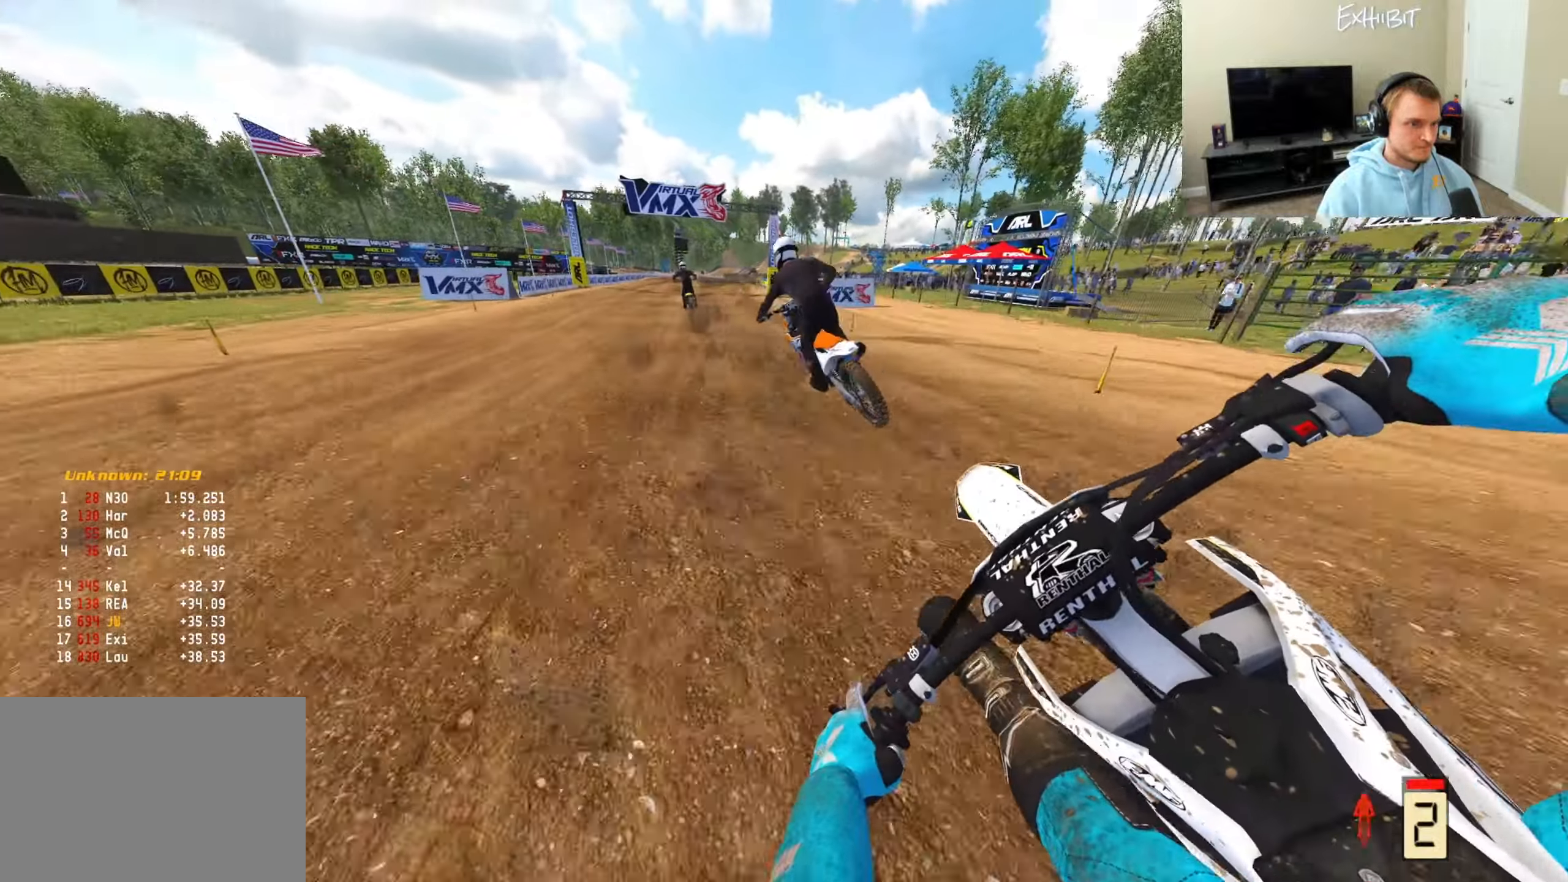
{"buttons": ["R2"], "left_stick": "center", "right_stick": "right", "events": [[100, "left_stick", "center"], [350, "TRIANGLE", "down"], [450, "TRIANGLE", "up"]]}
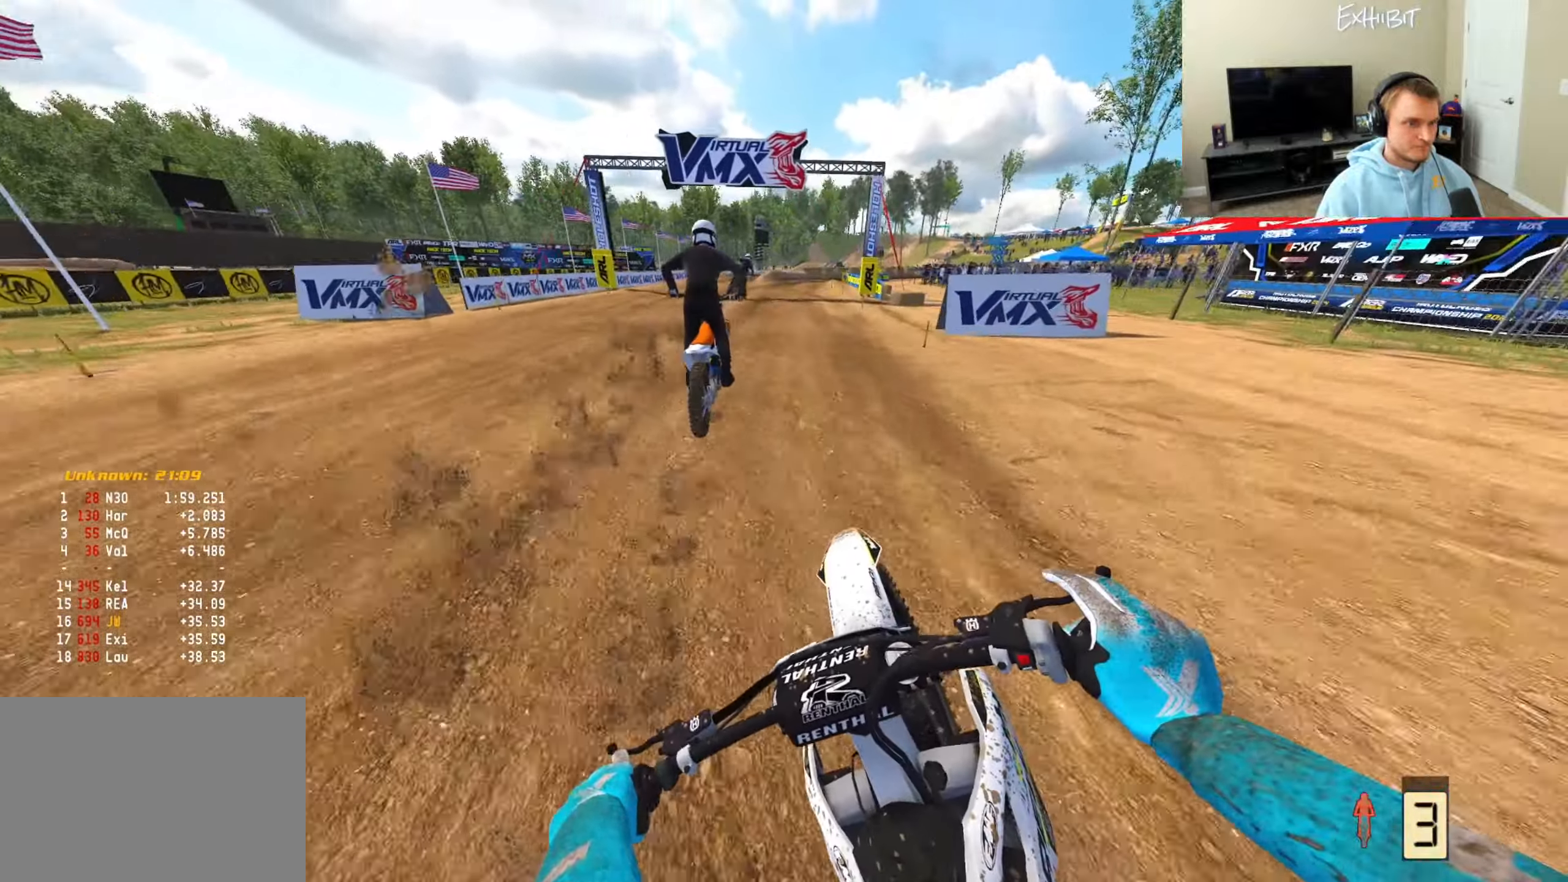
{"buttons": ["R2"], "left_stick": "center", "right_stick": "down-left", "events": [[183, "right_stick", "center"], [233, "left_stick", "right"], [450, "left_stick", "center"], [500, "right_stick", "down-left"]]}
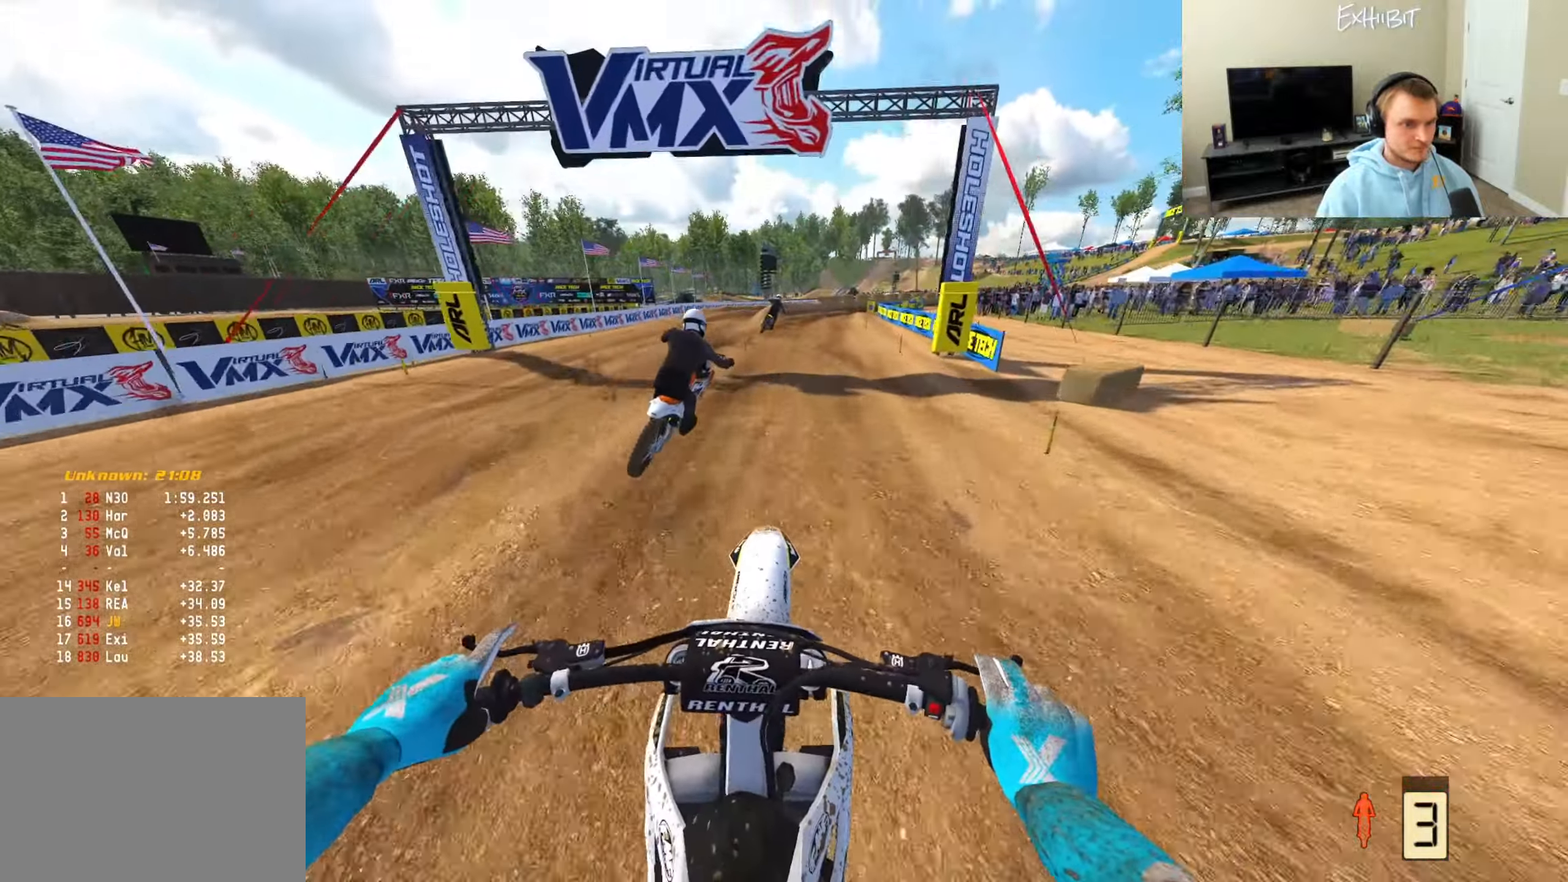
{"buttons": [], "left_stick": "right", "right_stick": "down-left", "events": [[133, "left_stick", "right"], [417, "R2", "up"]]}
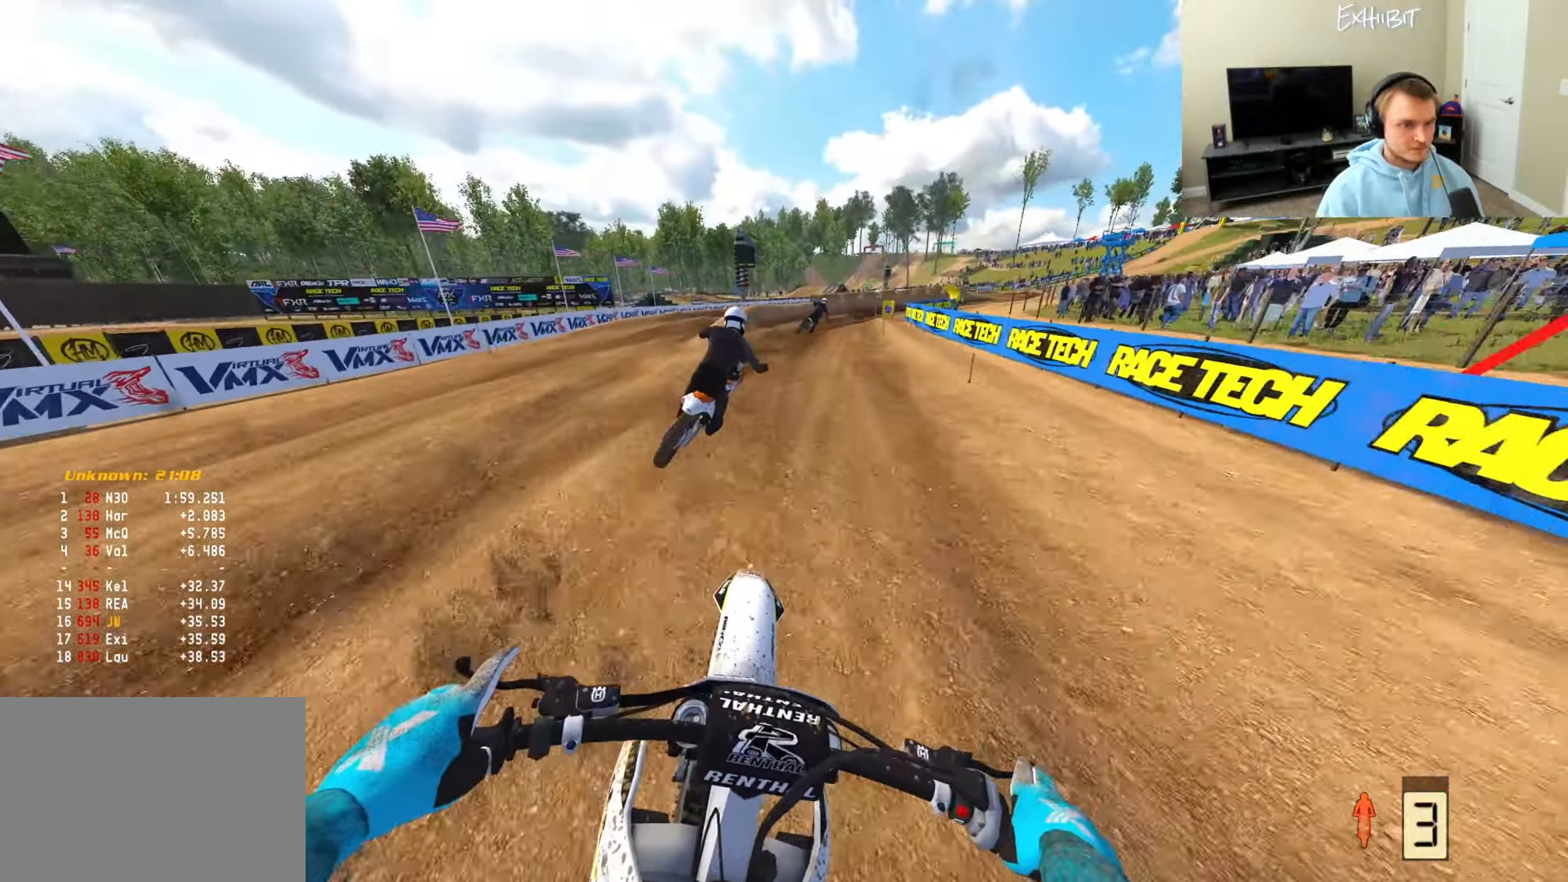
{"buttons": [], "left_stick": "right", "right_stick": "down-left", "events": [[300, "R2", "down"], [383, "R2", "up"]]}
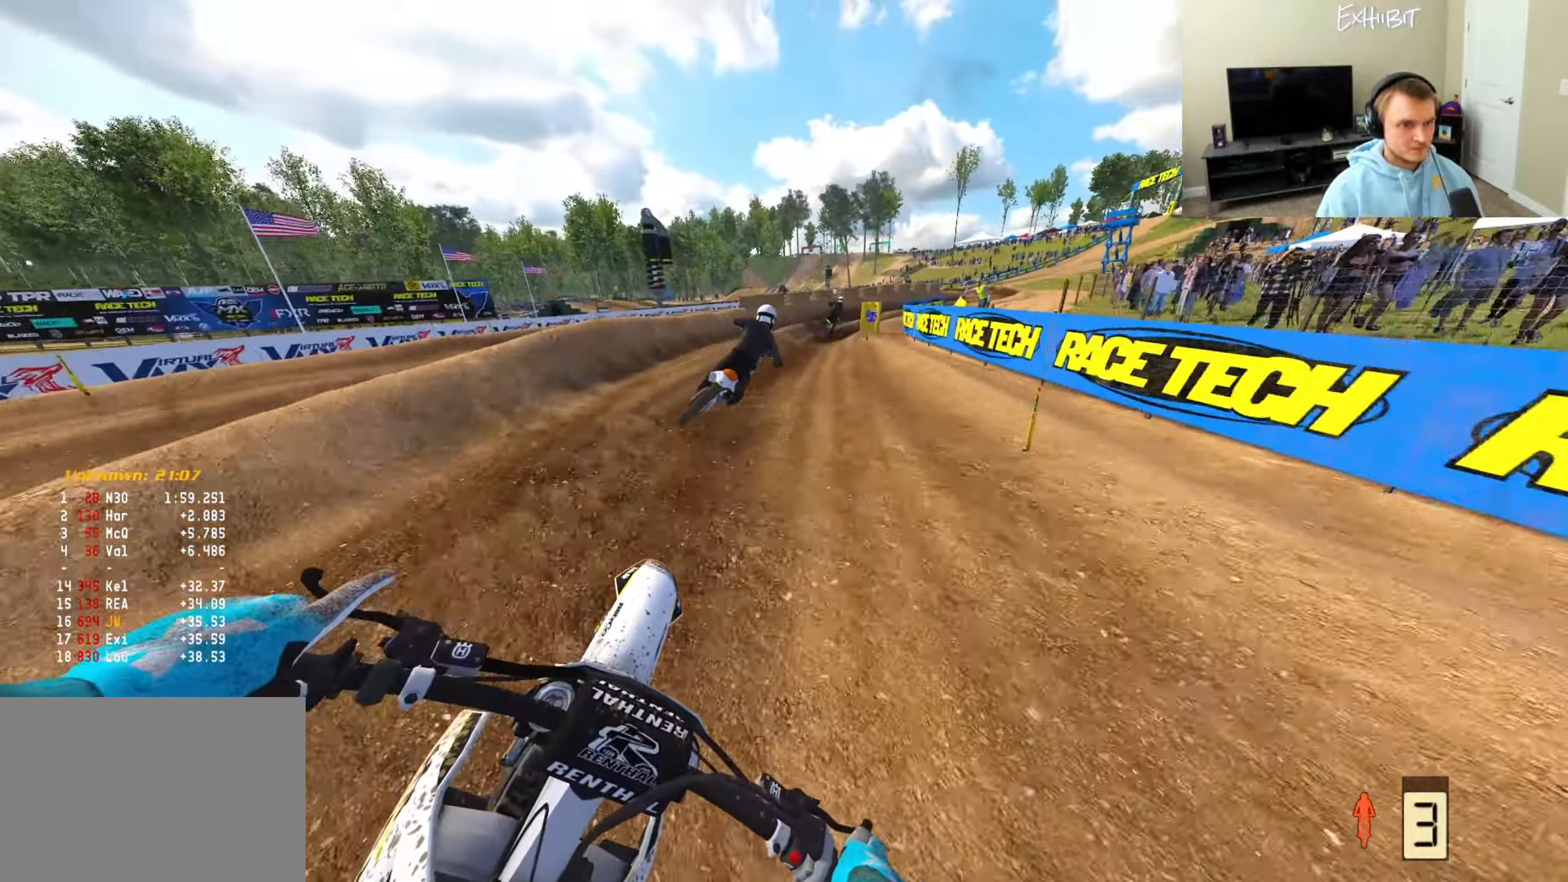
{"buttons": ["R2"], "left_stick": "right", "right_stick": "down-left", "events": [[100, "R2", "down"], [200, "R2", "up"], [300, "R2", "down"]]}
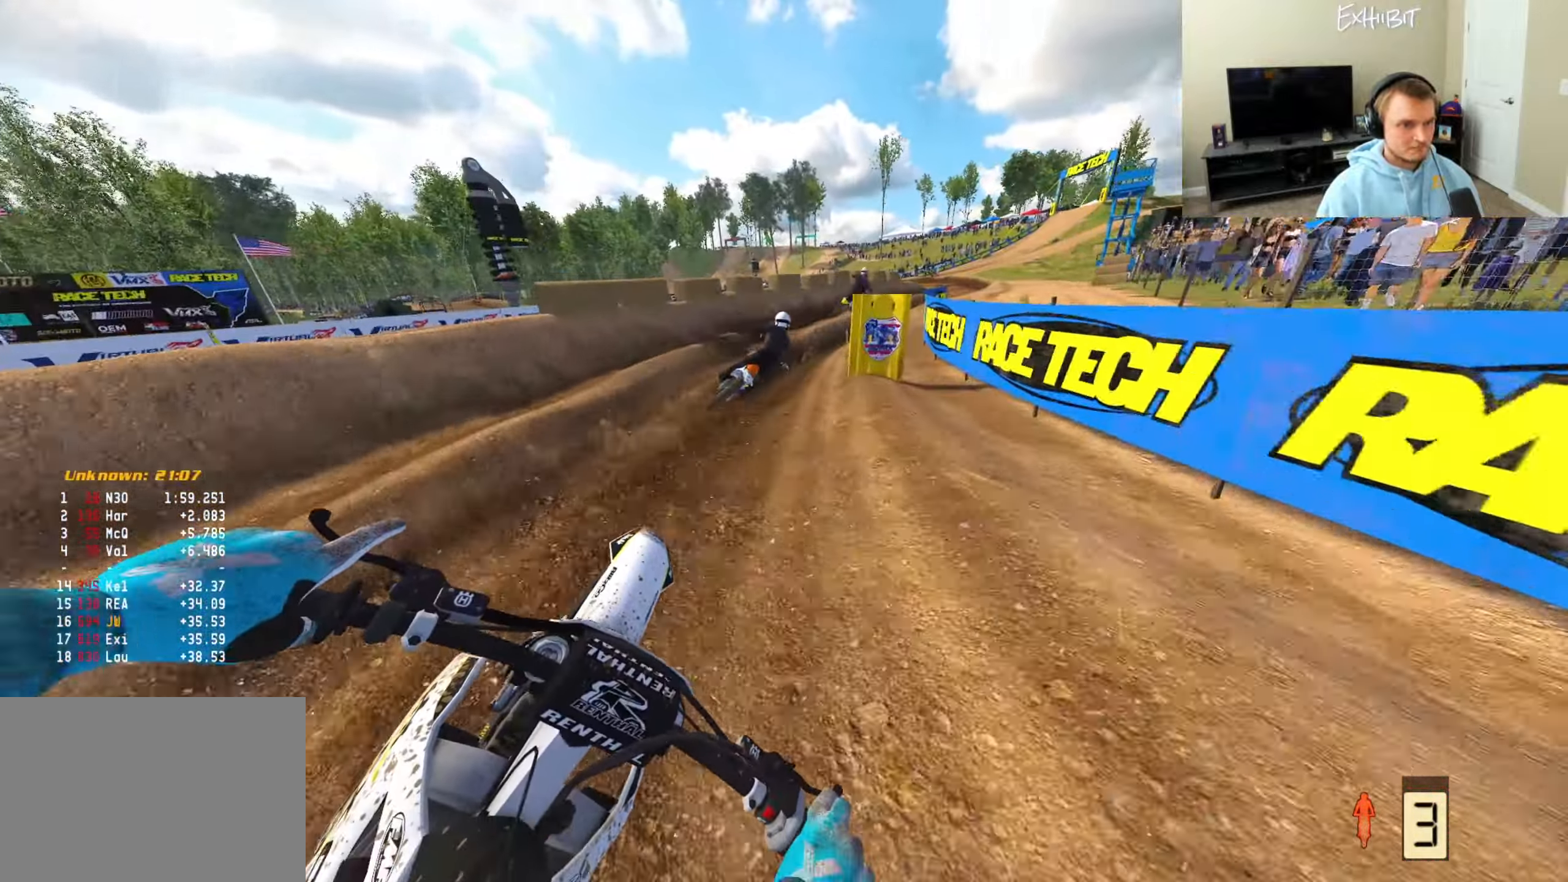
{"buttons": [], "left_stick": "right", "right_stick": "down-left", "events": [[67, "R2", "up"]]}
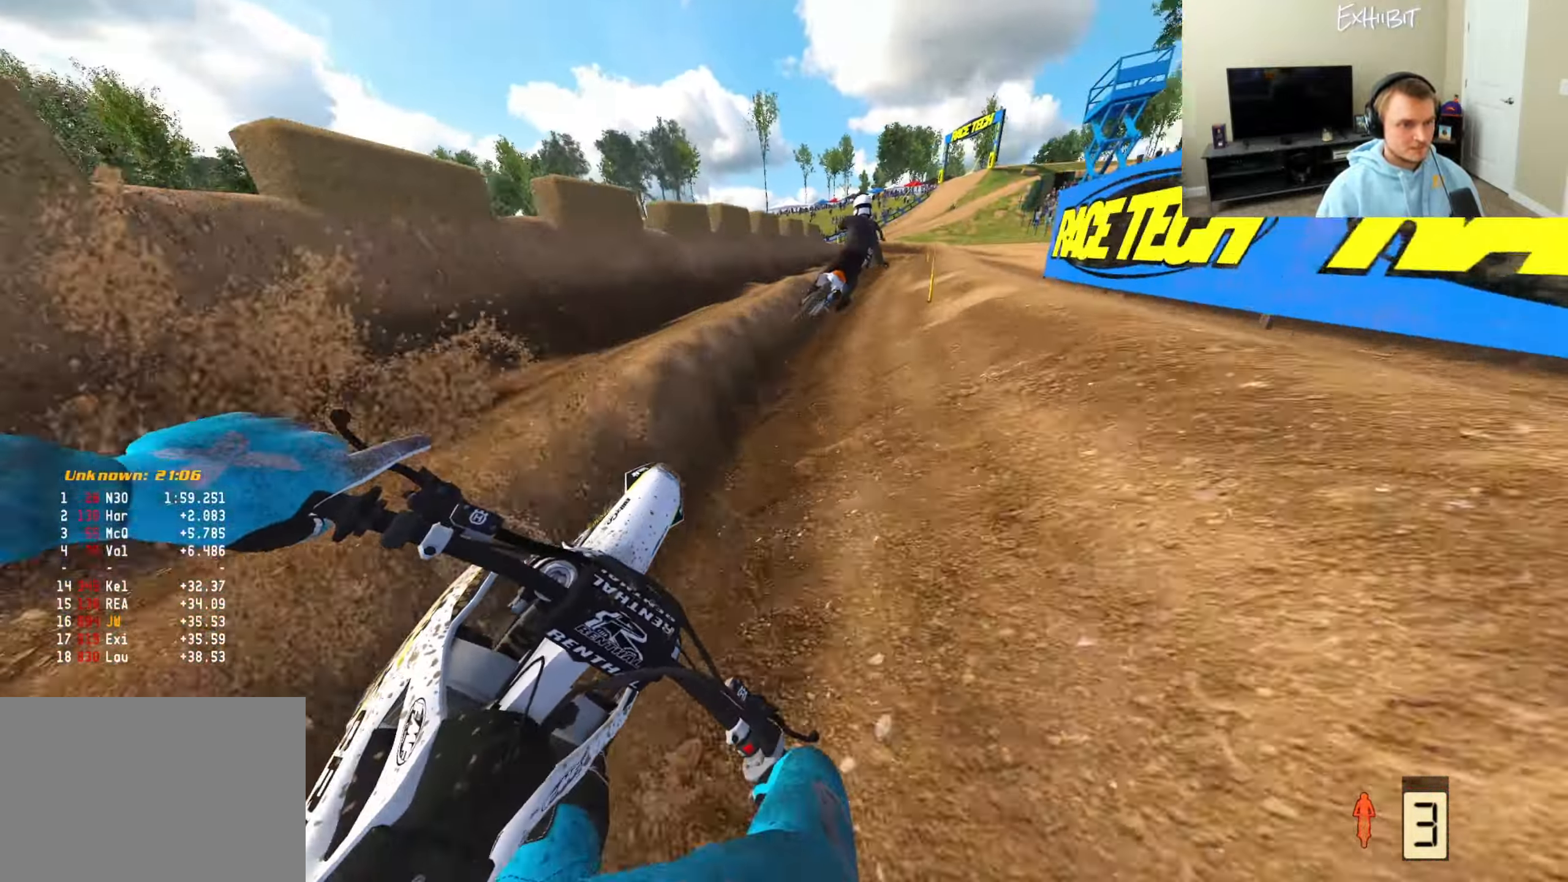
{"buttons": ["R2"], "left_stick": "center", "right_stick": "up-left", "events": [[17, "right_stick", "left"], [117, "left_stick", "center"], [200, "R2", "down"], [283, "left_stick", "left"], [317, "right_stick", "up-left"], [400, "left_stick", "center"]]}
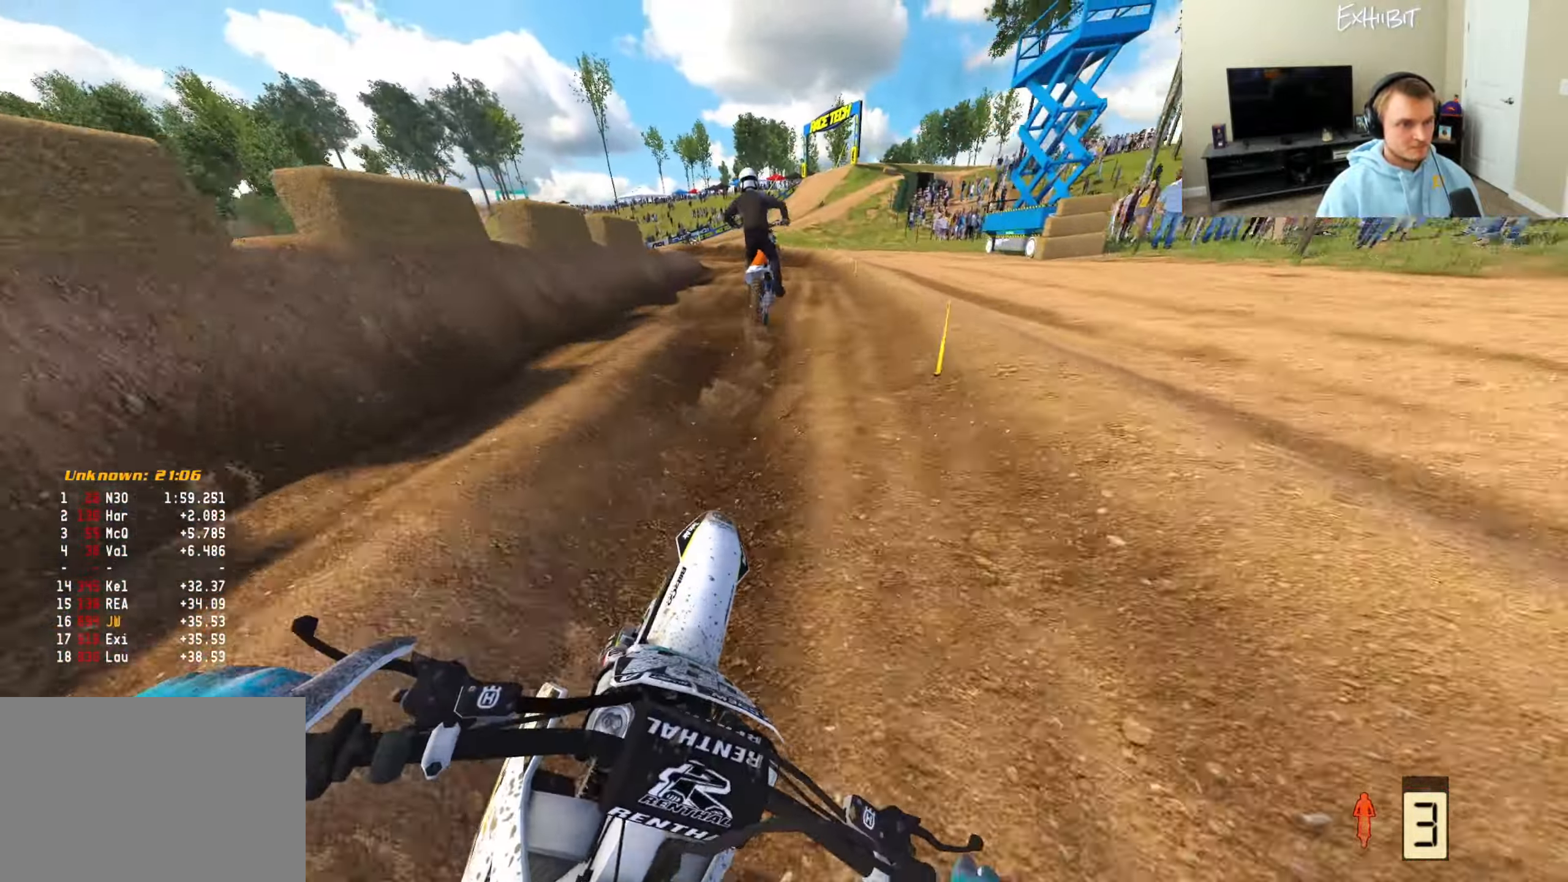
{"buttons": [], "left_stick": "left", "right_stick": "left", "events": [[250, "left_stick", "left"], [300, "R2", "up"], [500, "right_stick", "left"]]}
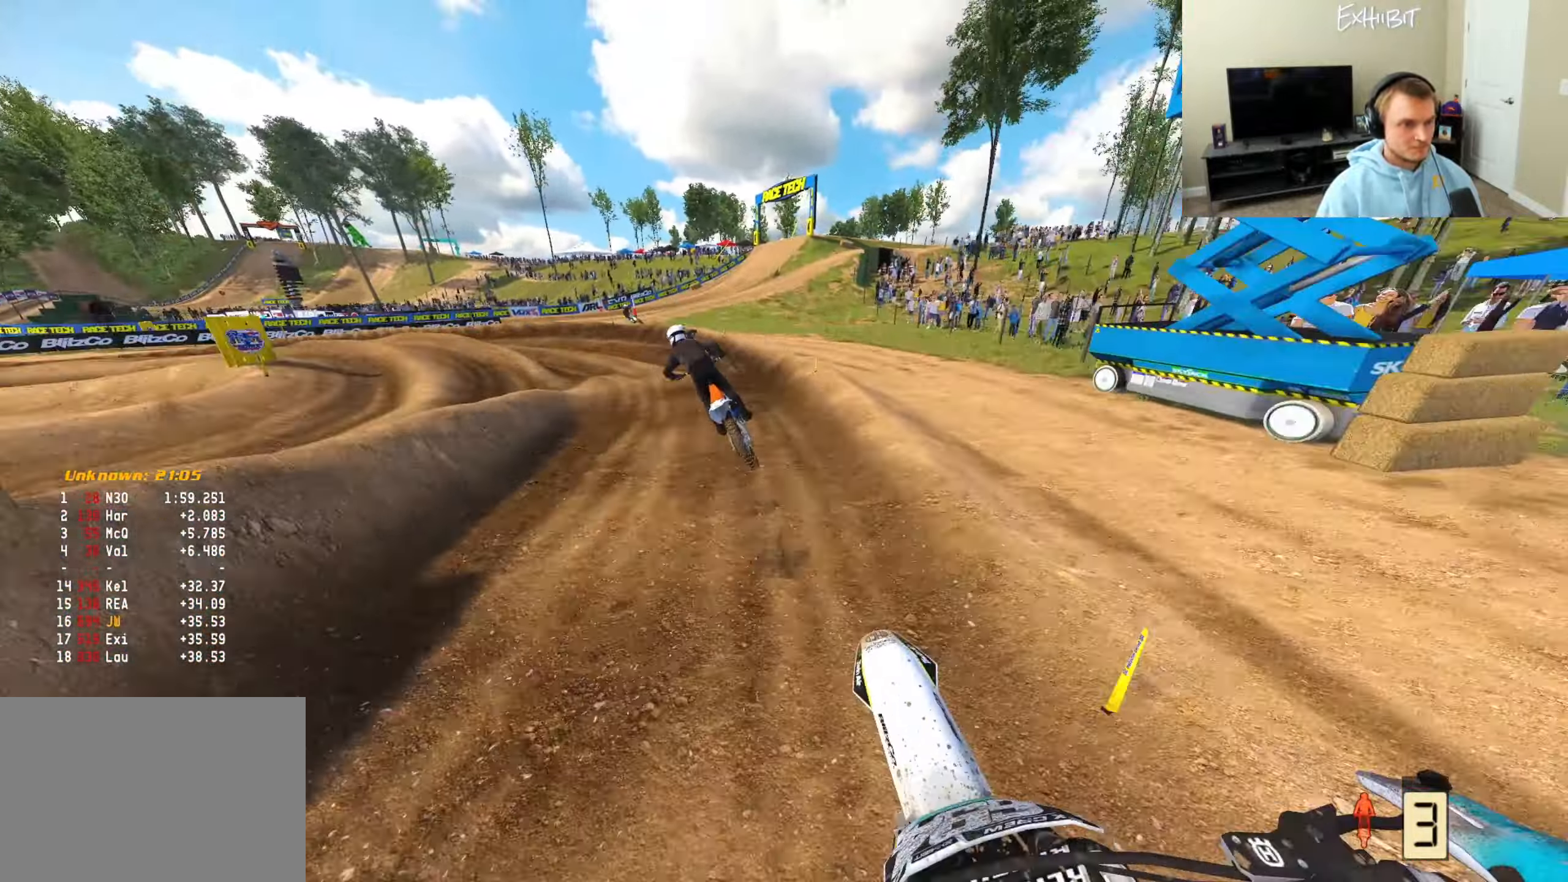
{"buttons": ["R2"], "left_stick": "left", "right_stick": "center", "events": [[133, "R2", "down"], [183, "R3", "down"], [183, "right_stick", "up-left"], [317, "R3", "up"], [333, "R2", "up"], [333, "right_stick", "center"], [467, "R2", "down"]]}
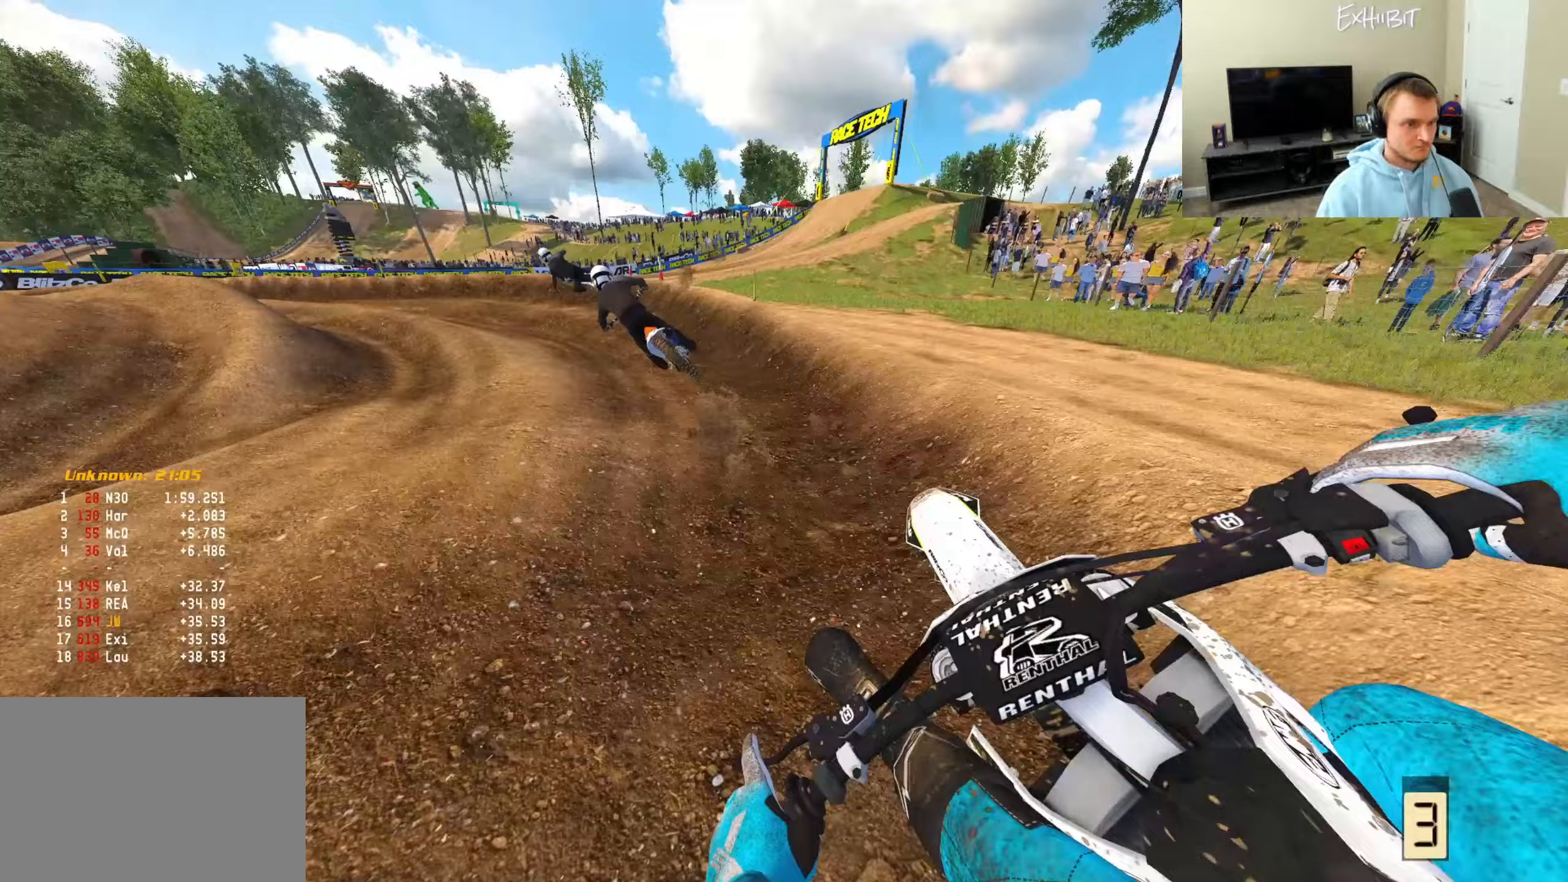
{"buttons": [], "left_stick": "left", "right_stick": "center", "events": [[500, "R2", "up"]]}
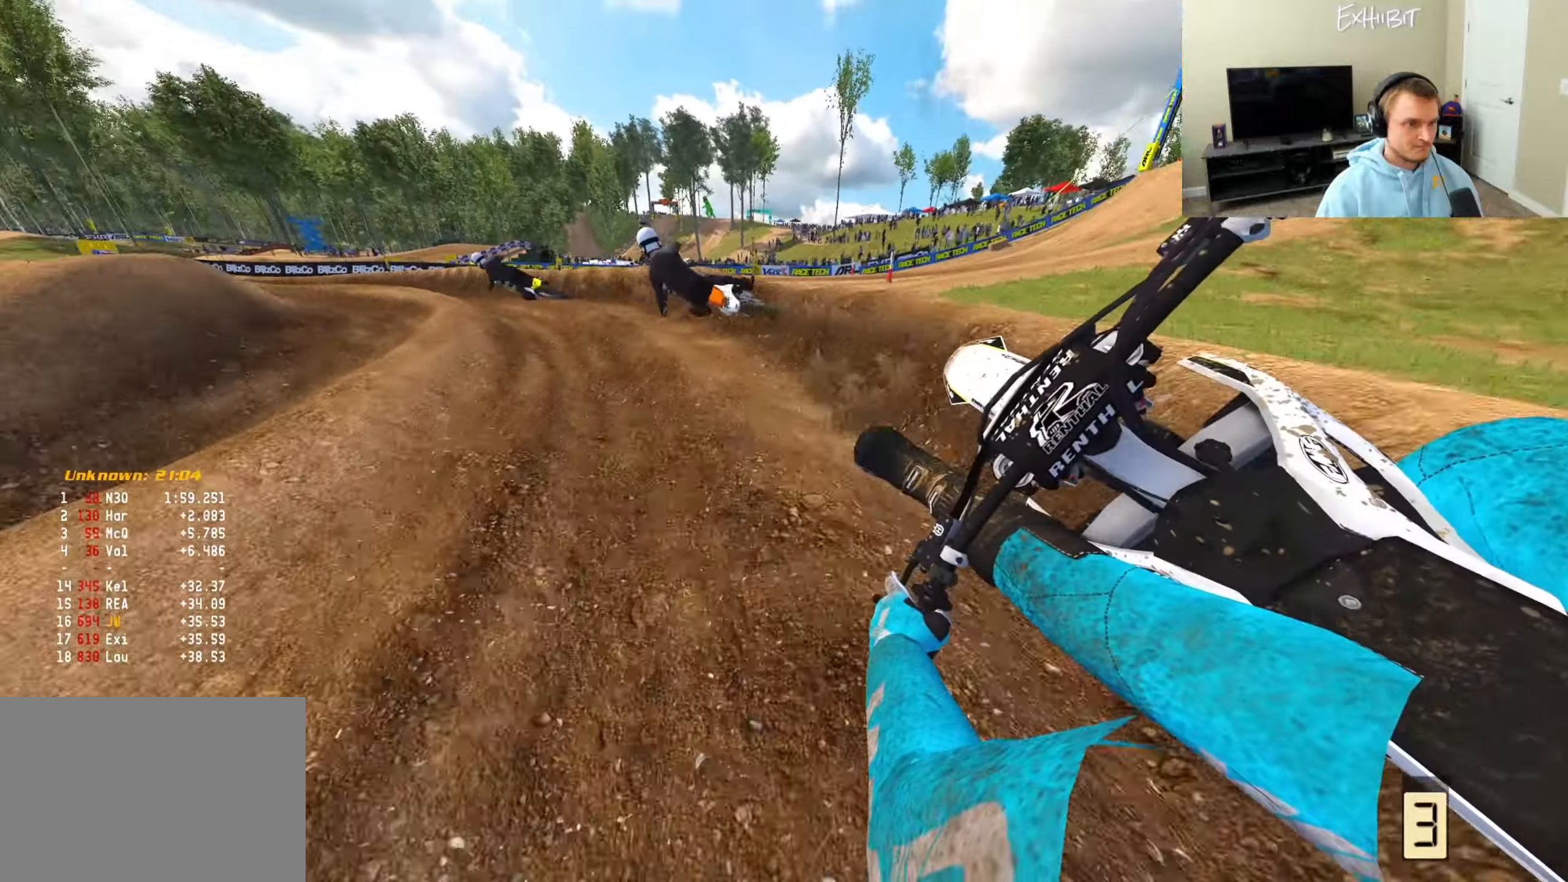
{"buttons": ["R2"], "left_stick": "left", "right_stick": "center", "events": [[200, "R2", "down"], [333, "R2", "up"], [417, "R2", "down"]]}
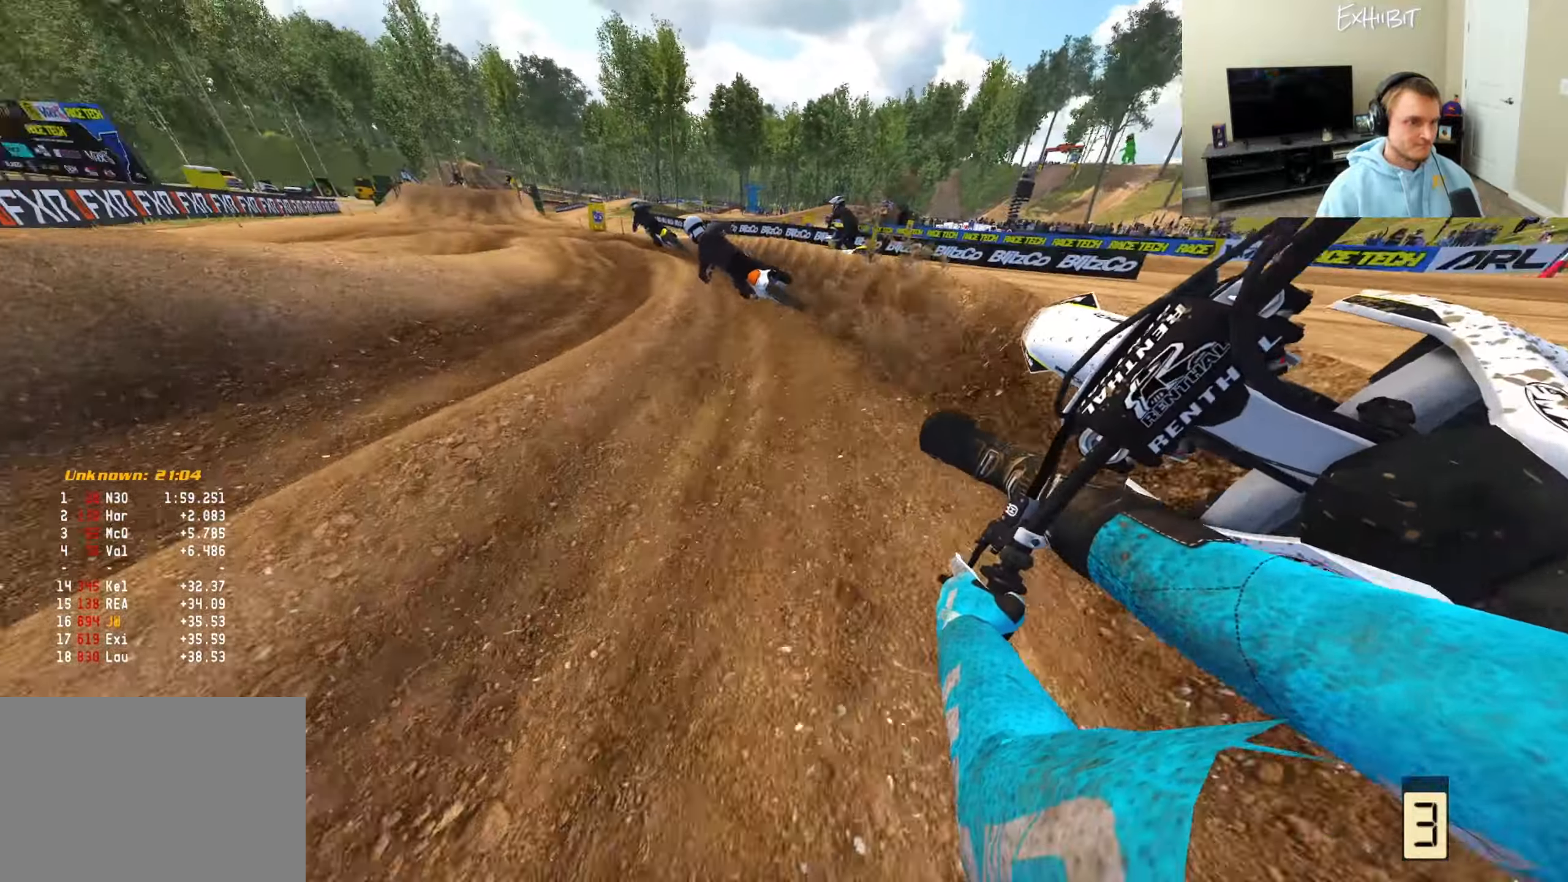
{"buttons": ["R2"], "left_stick": "left", "right_stick": "center", "events": []}
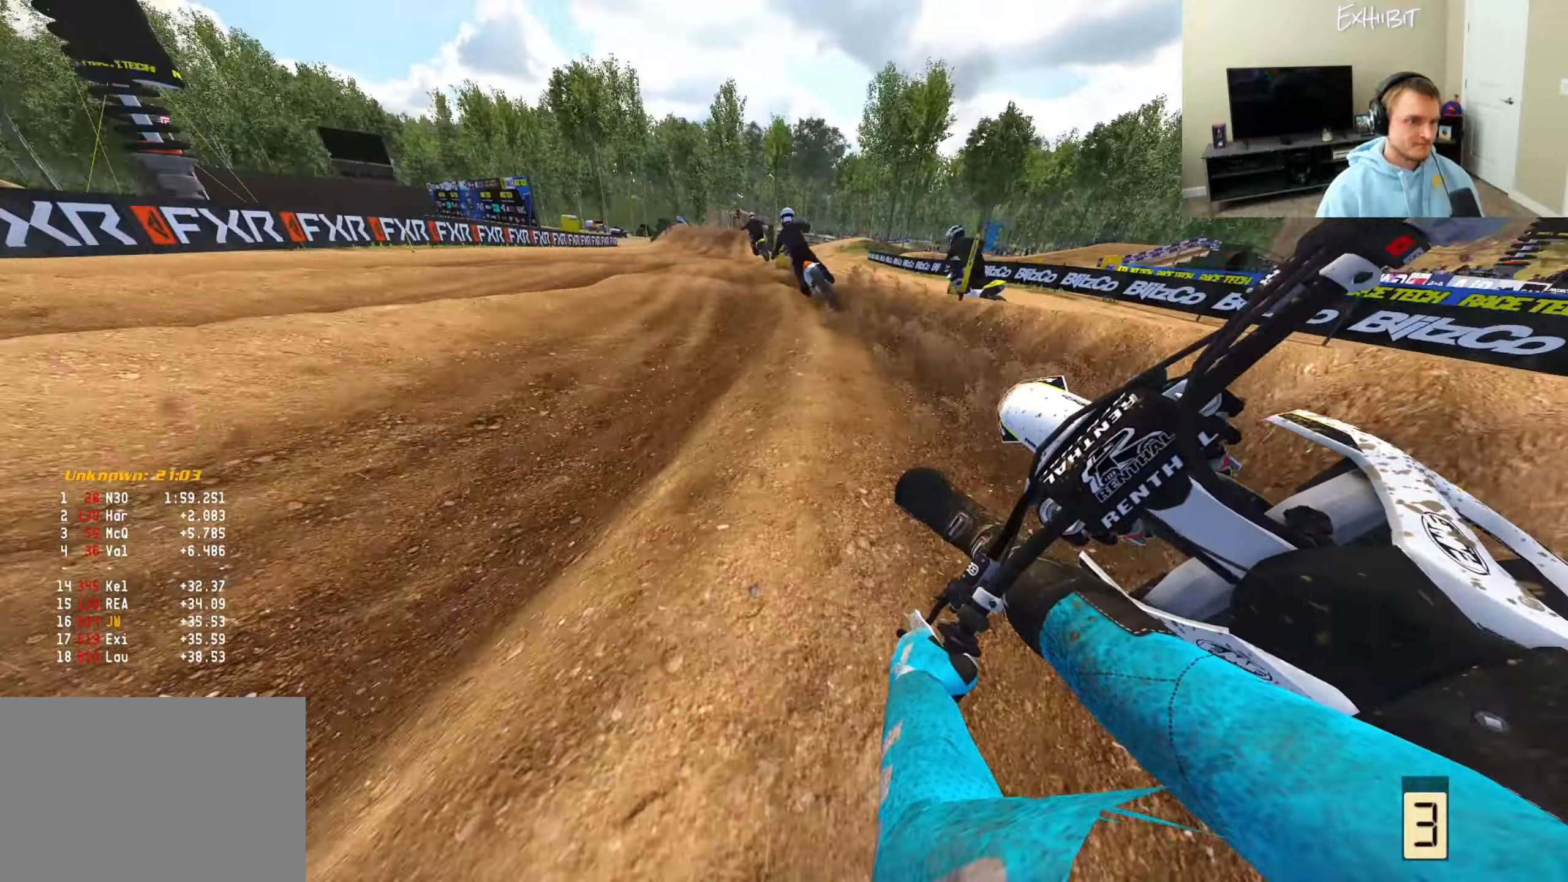
{"buttons": ["R2"], "left_stick": "right", "right_stick": "center", "events": [[117, "left_stick", "center"], [200, "right_stick", "left"], [350, "R3", "down"], [400, "right_stick", "center"], [467, "R3", "up"], [467, "left_stick", "right"]]}
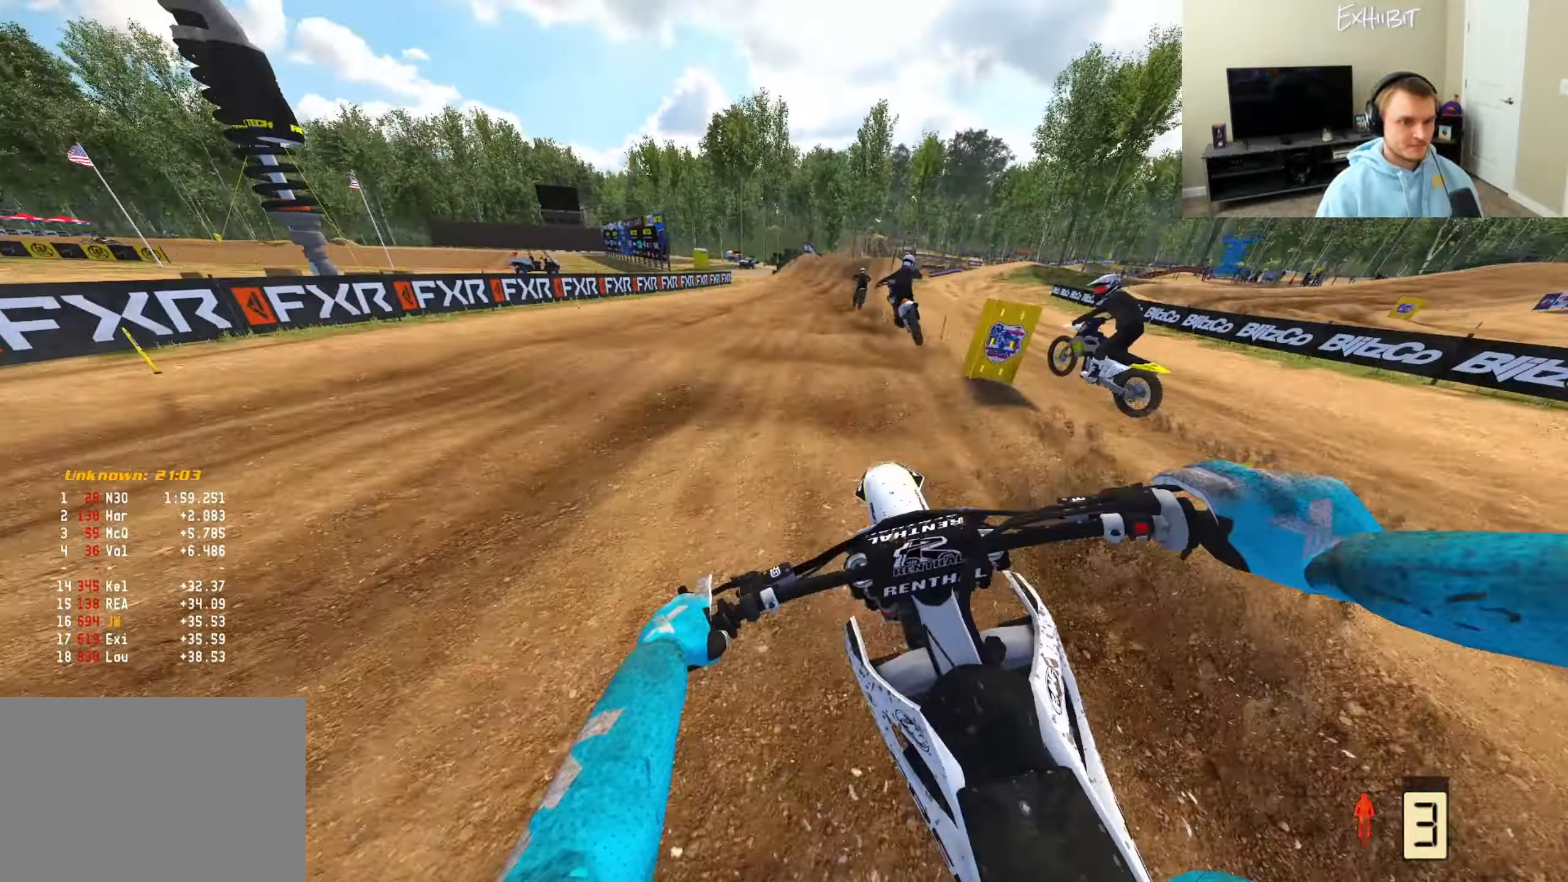
{"buttons": ["R2"], "left_stick": "right", "right_stick": "down-left", "events": [[267, "right_stick", "up"], [417, "right_stick", "down-left"]]}
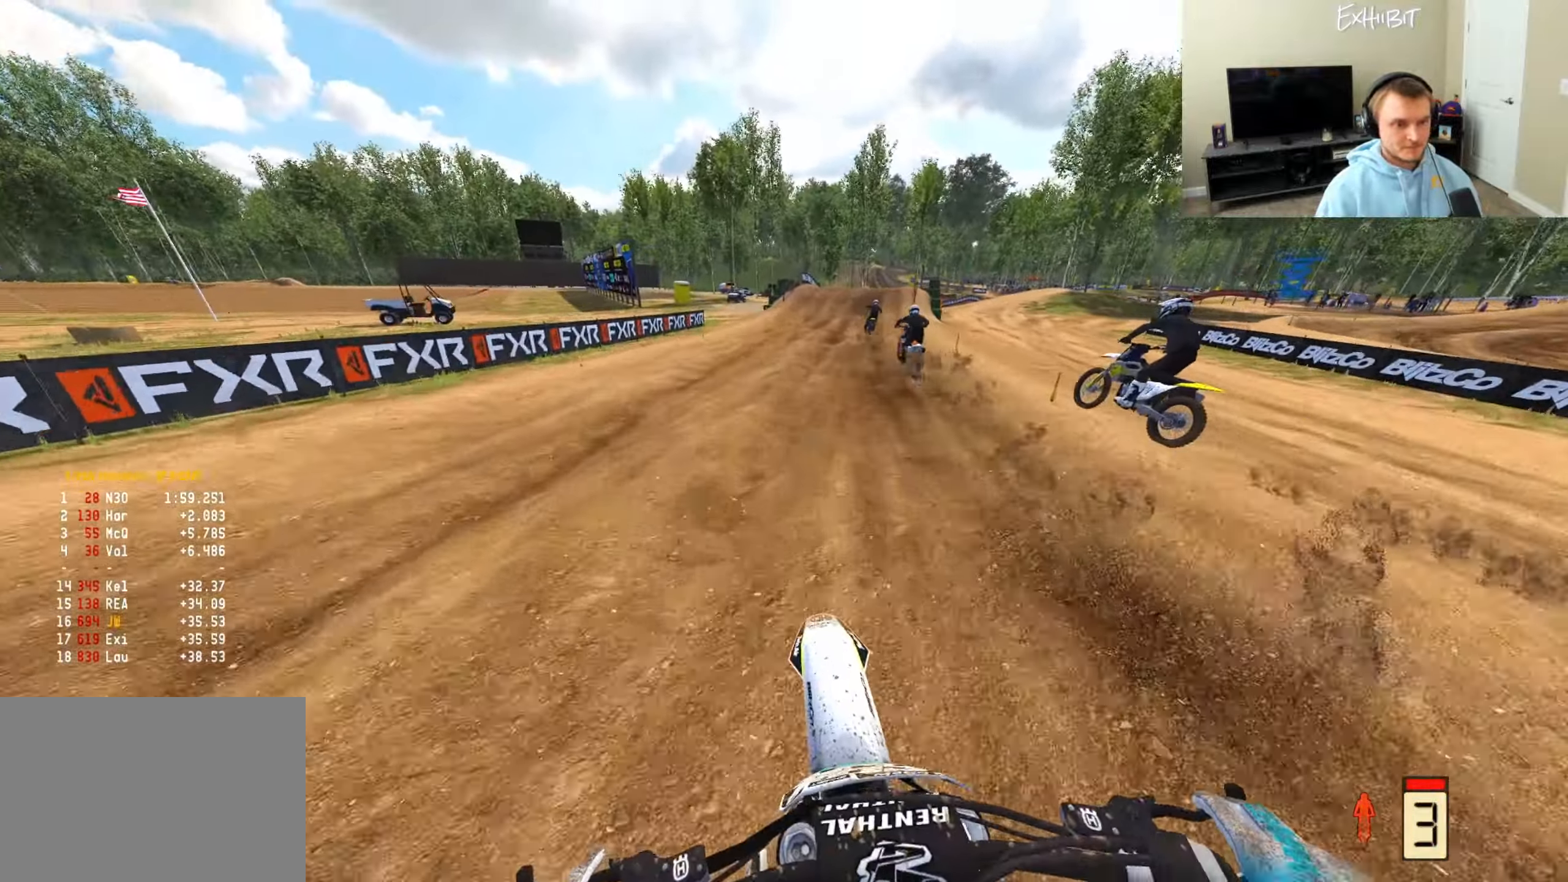
{"buttons": ["R2"], "left_stick": "right", "right_stick": "left", "events": [[150, "right_stick", "left"]]}
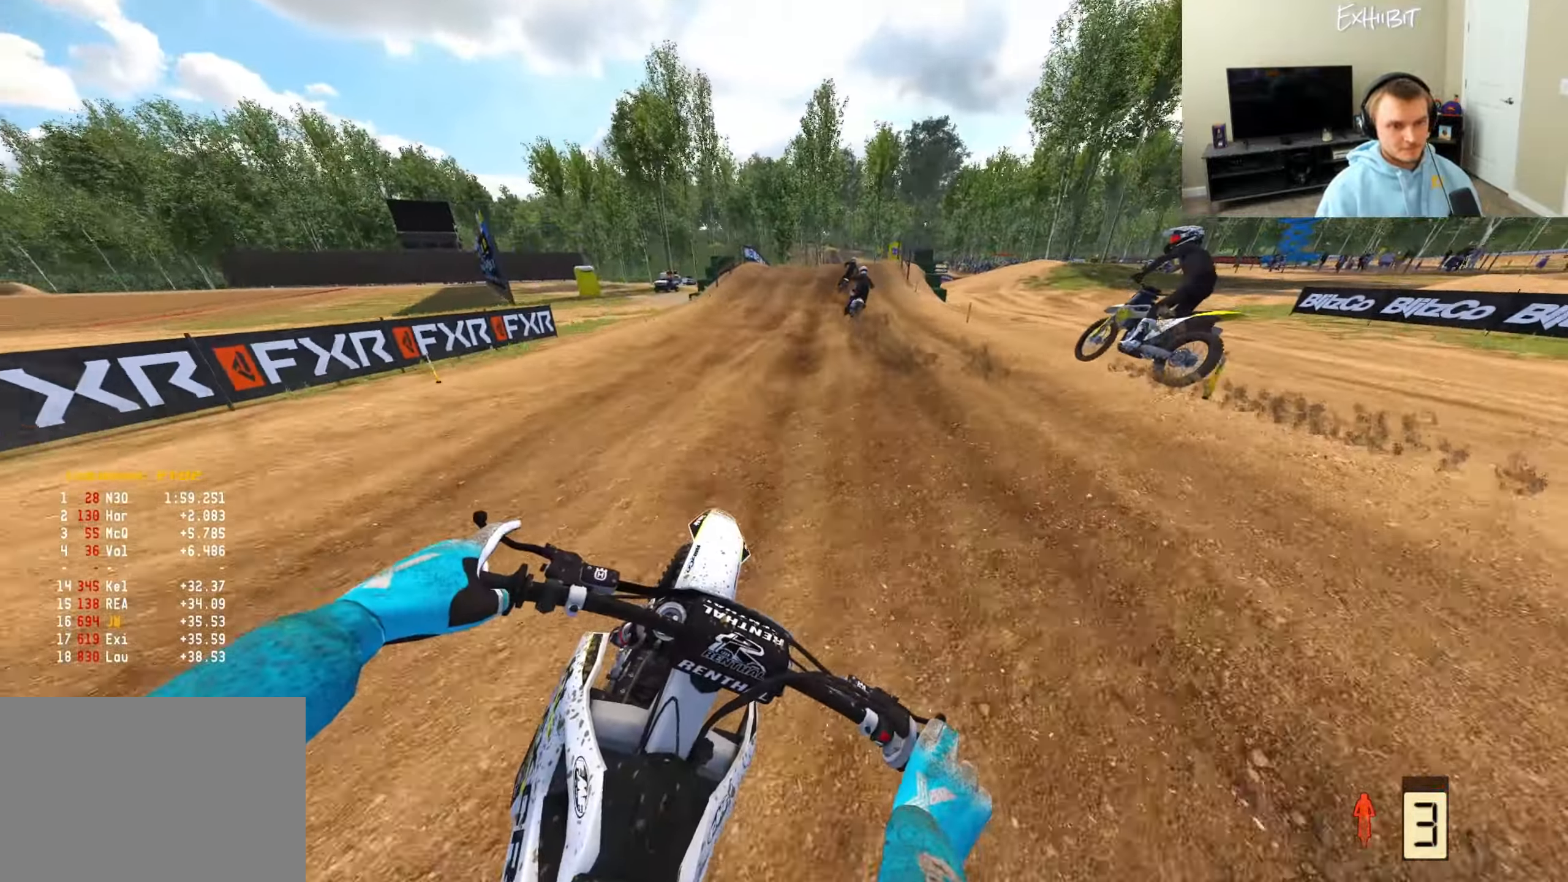
{"buttons": ["R2"], "left_stick": "center", "right_stick": "center", "events": [[83, "right_stick", "down-left"], [300, "left_stick", "center"], [383, "right_stick", "center"]]}
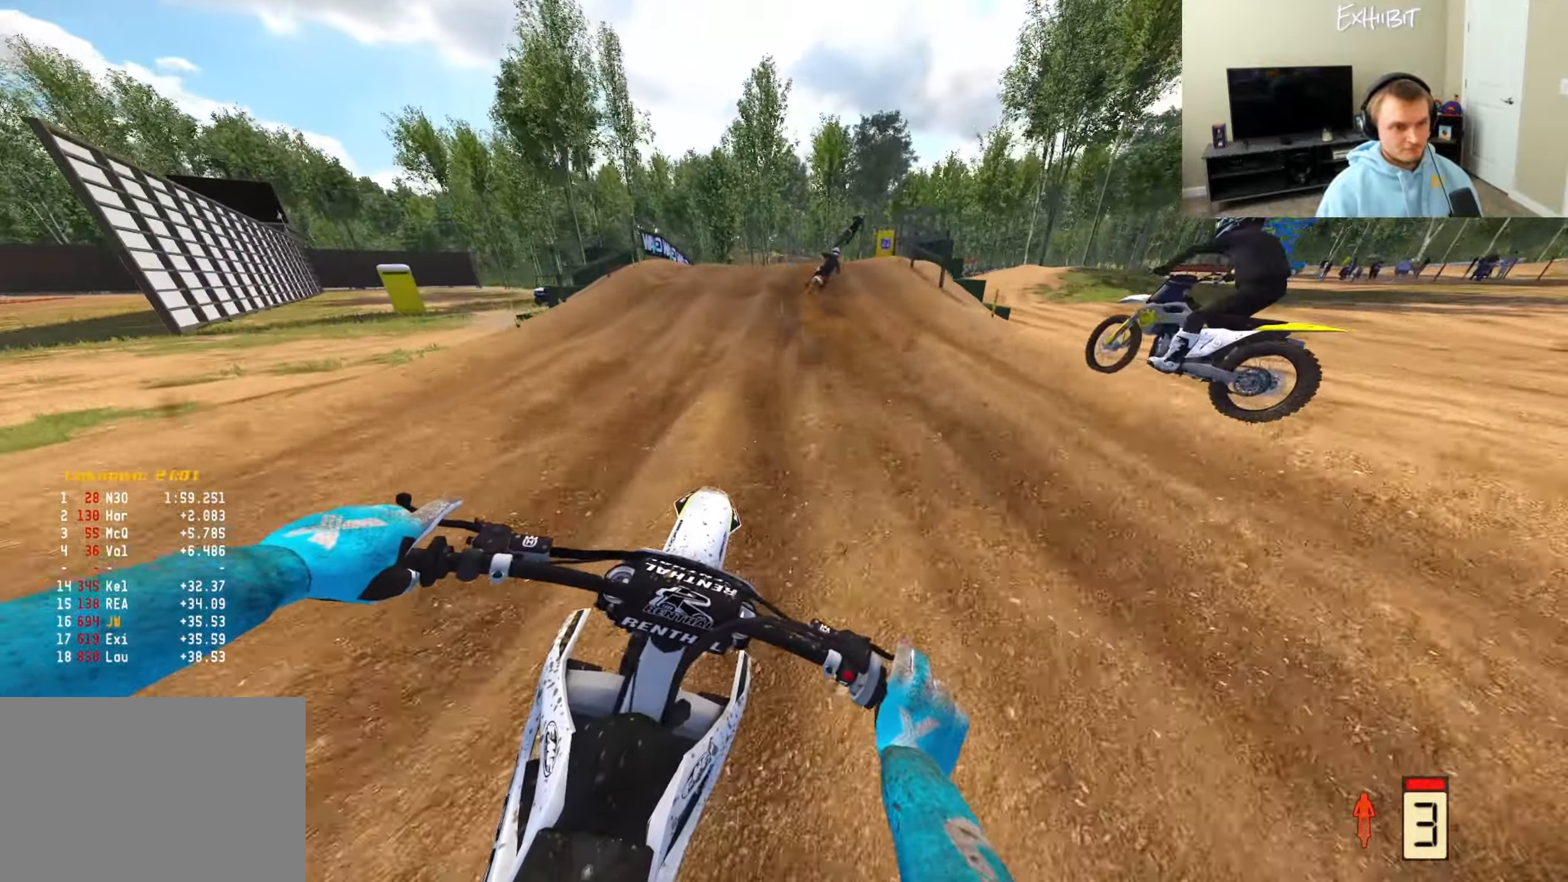
{"buttons": ["R2"], "left_stick": "right", "right_stick": "center", "events": [[67, "left_stick", "right"]]}
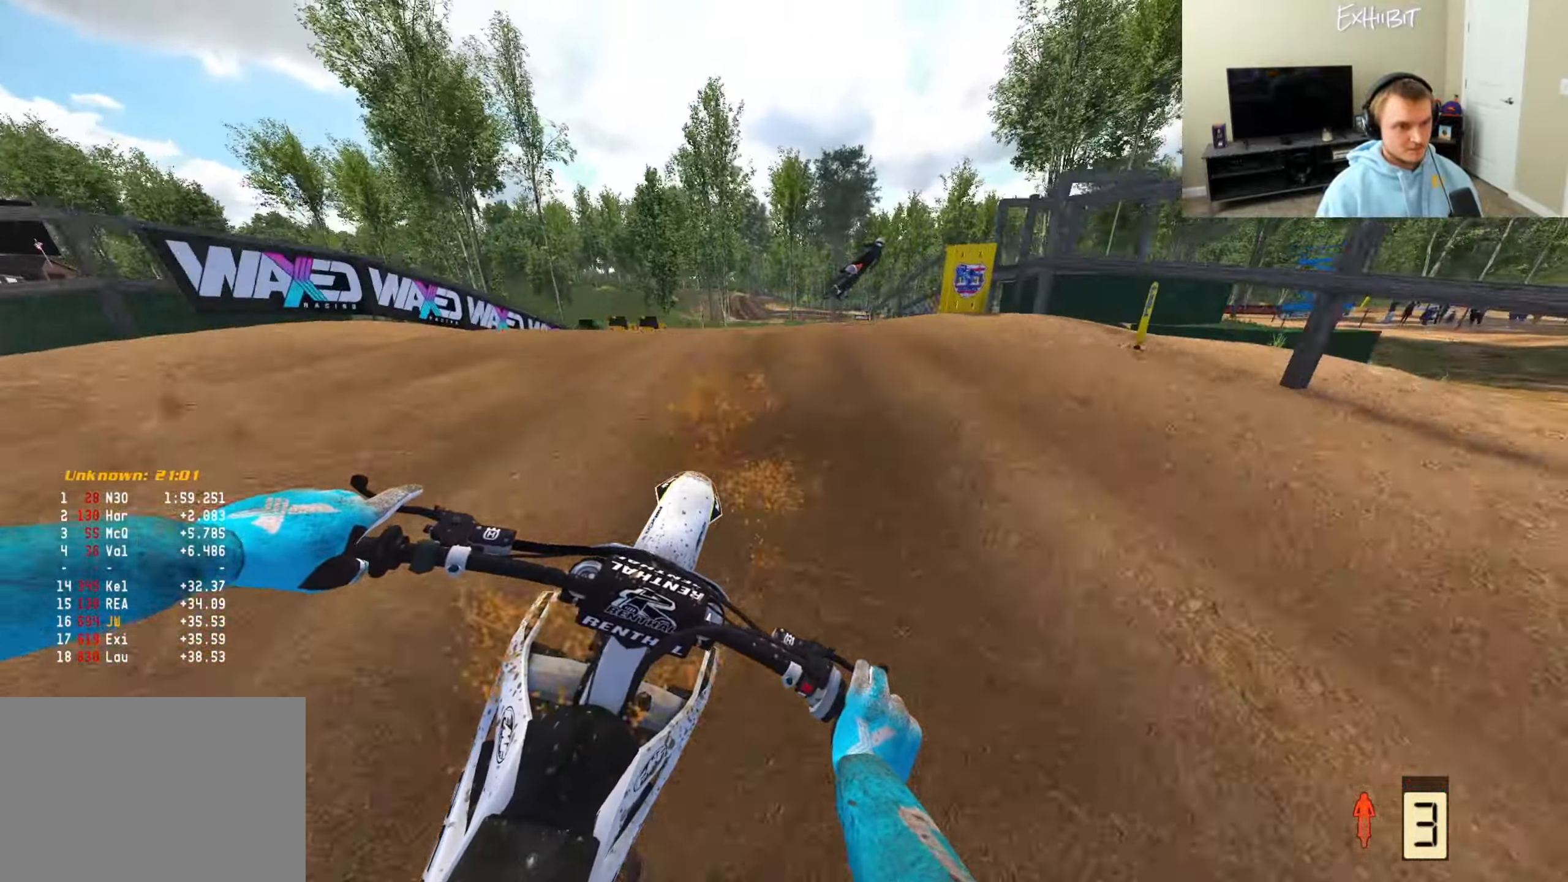
{"buttons": ["R2"], "left_stick": "left", "right_stick": "left", "events": [[33, "right_stick", "left"], [267, "R2", "up"], [283, "left_stick", "center"], [417, "R2", "down"], [433, "left_stick", "left"]]}
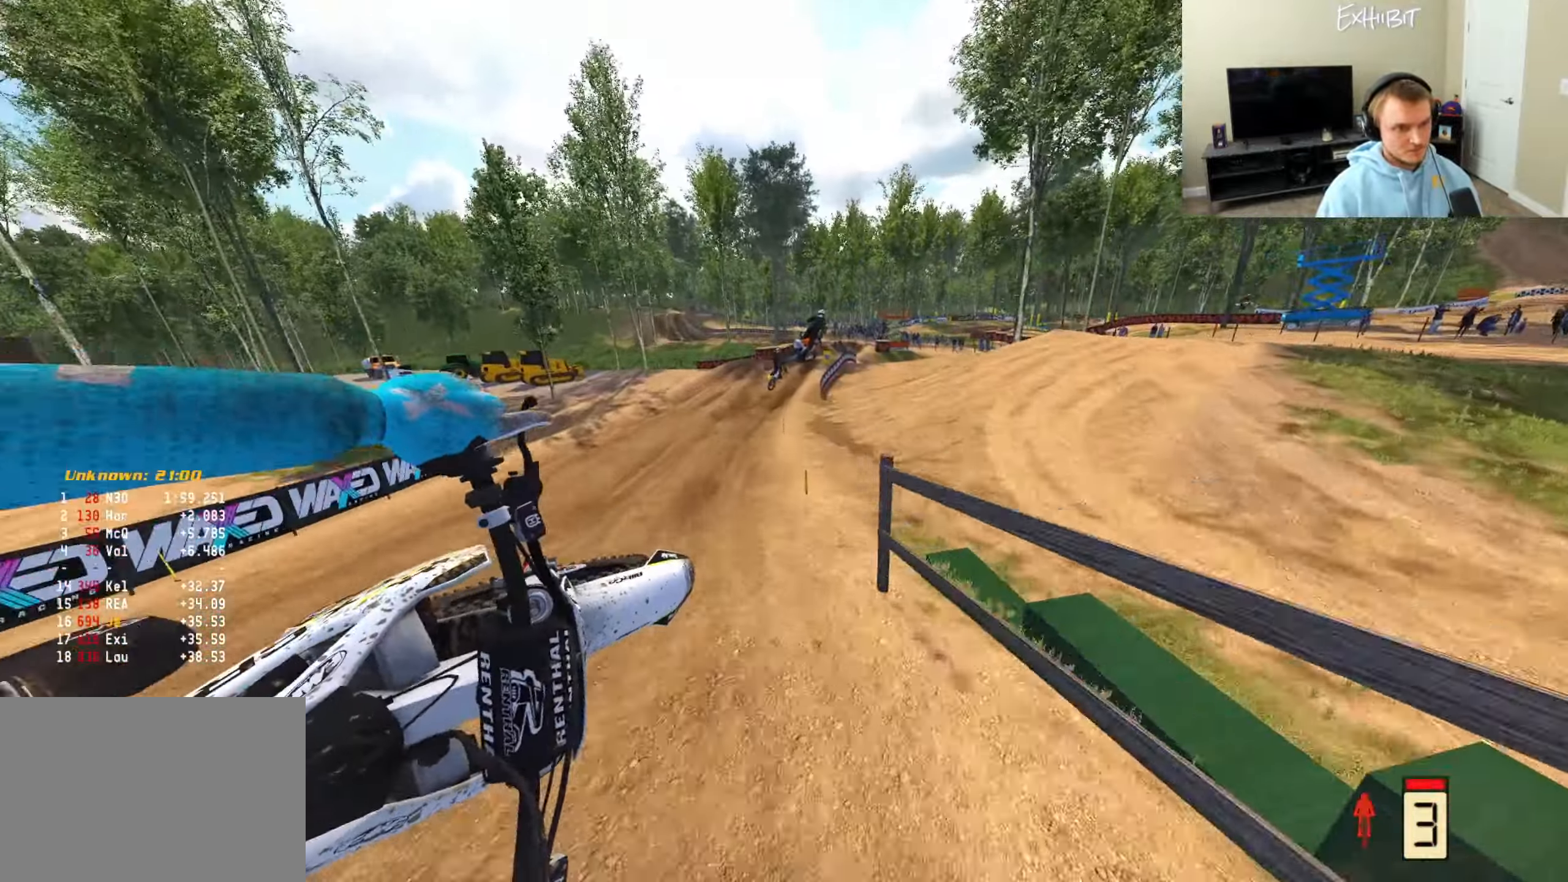
{"buttons": ["R2"], "left_stick": "left", "right_stick": "down-right", "events": [[183, "R2", "up"], [183, "right_stick", "down"], [250, "right_stick", "down-right"], [433, "R2", "down"]]}
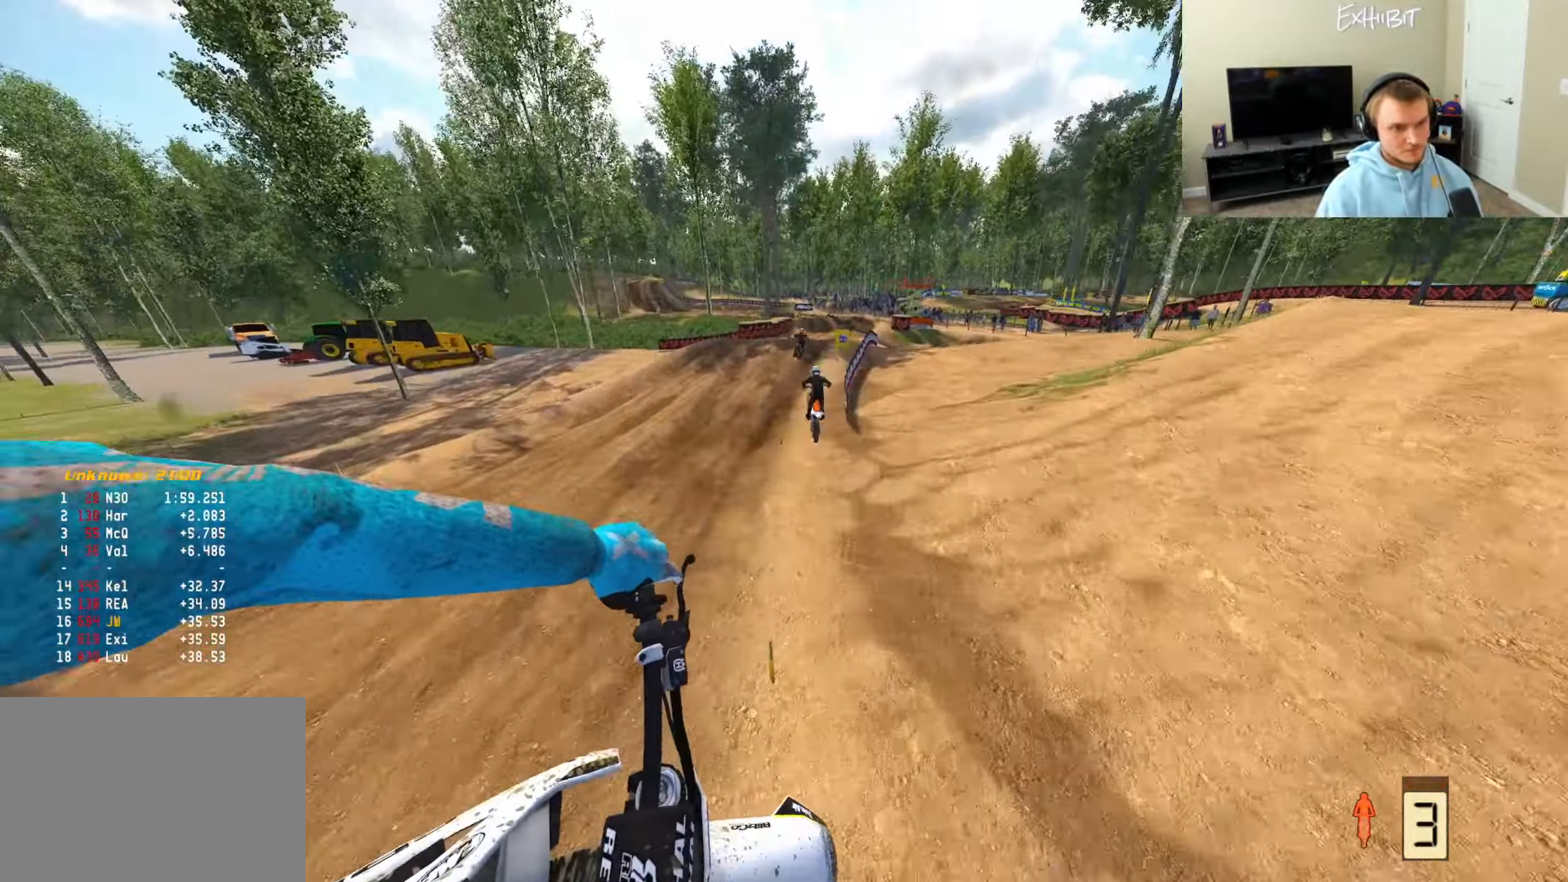
{"buttons": ["R2"], "left_stick": "right", "right_stick": "down-left", "events": [[250, "left_stick", "right"], [383, "right_stick", "down-left"]]}